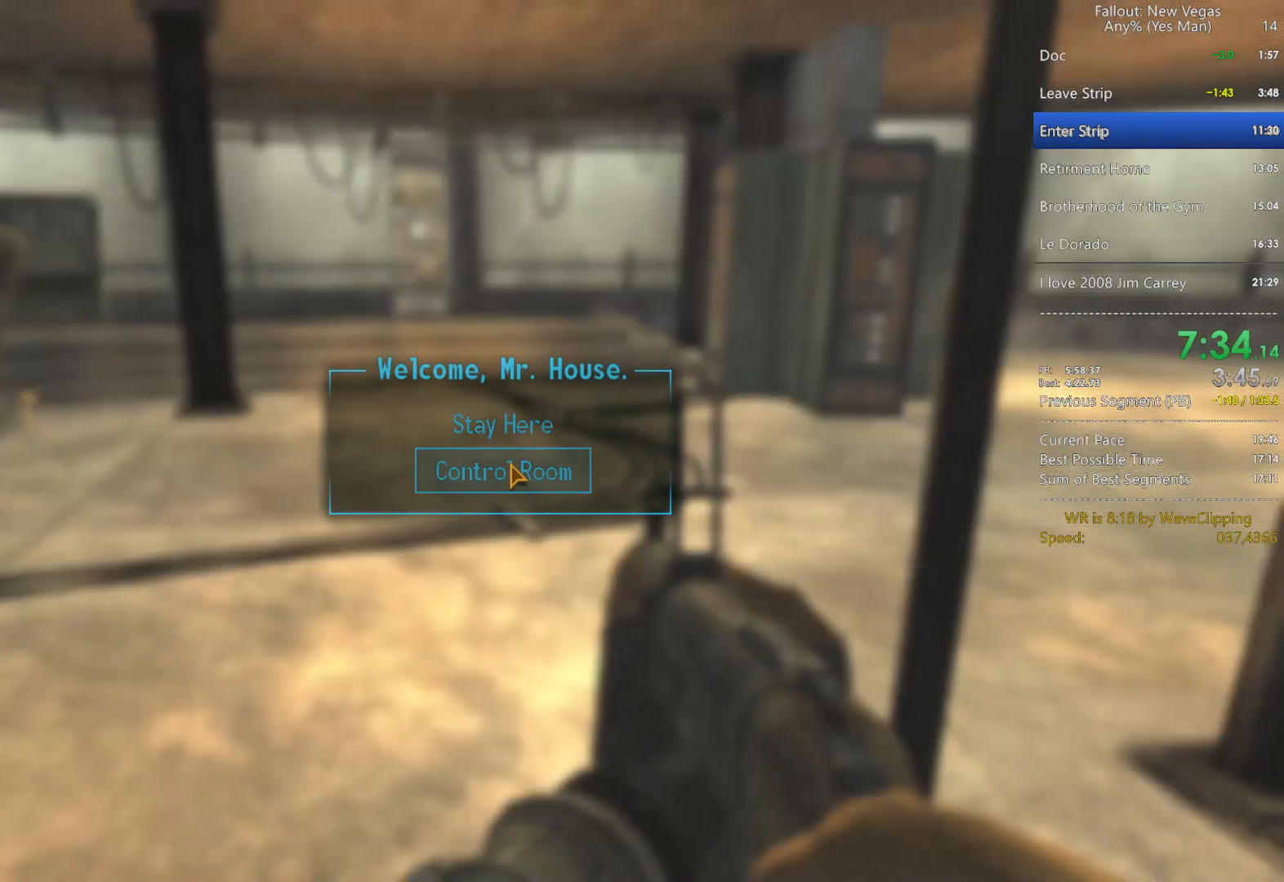
Gameplay with keyboard and mouse; each line is a JSON object with the keys and mouse buttons held at the frame after it. "events" lists presses ("down") and releases ("up") of "1", "2", "3", "4", "5", "a", "alt", "c", "caps_lock", "ctrl", "d", "e", "f", "g", "q", "r", "s", "shift", "space", "t", "tab", "v", "w", "x", "z", "mouse_left", "mouse_wheel" and "mouse_right" between this image and that frame as [ms after this image, input, new state], when the widget could be followed in between. "mouse_left", "mouse_wheel", "mouse_right" = the "left", "wheel", "right" buttons of the "mouse" list. No other keys are recorded. "wheel" means that the mouse wheel is clicked or scrolled. "mouse_move" is the direction in which the mouse moves at that frame (one of eight, or "still"), when it could be read.
{"keys": ["w"], "mouse": [], "mouse_move": "still", "events": [[333, "w", "down"]]}
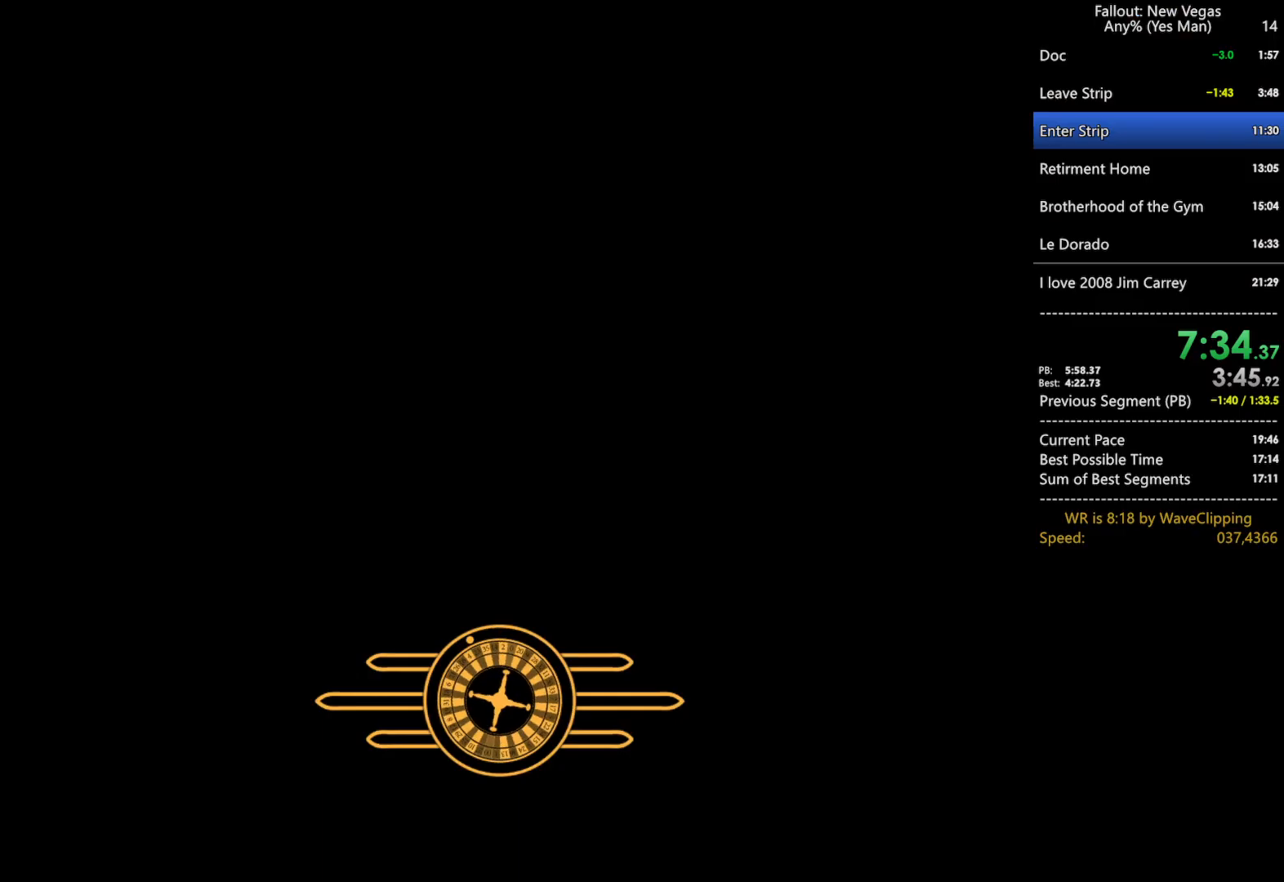
{"keys": [], "mouse": [], "mouse_move": "still", "events": [[250, "w", "up"], [350, "w", "down"], [483, "w", "up"]]}
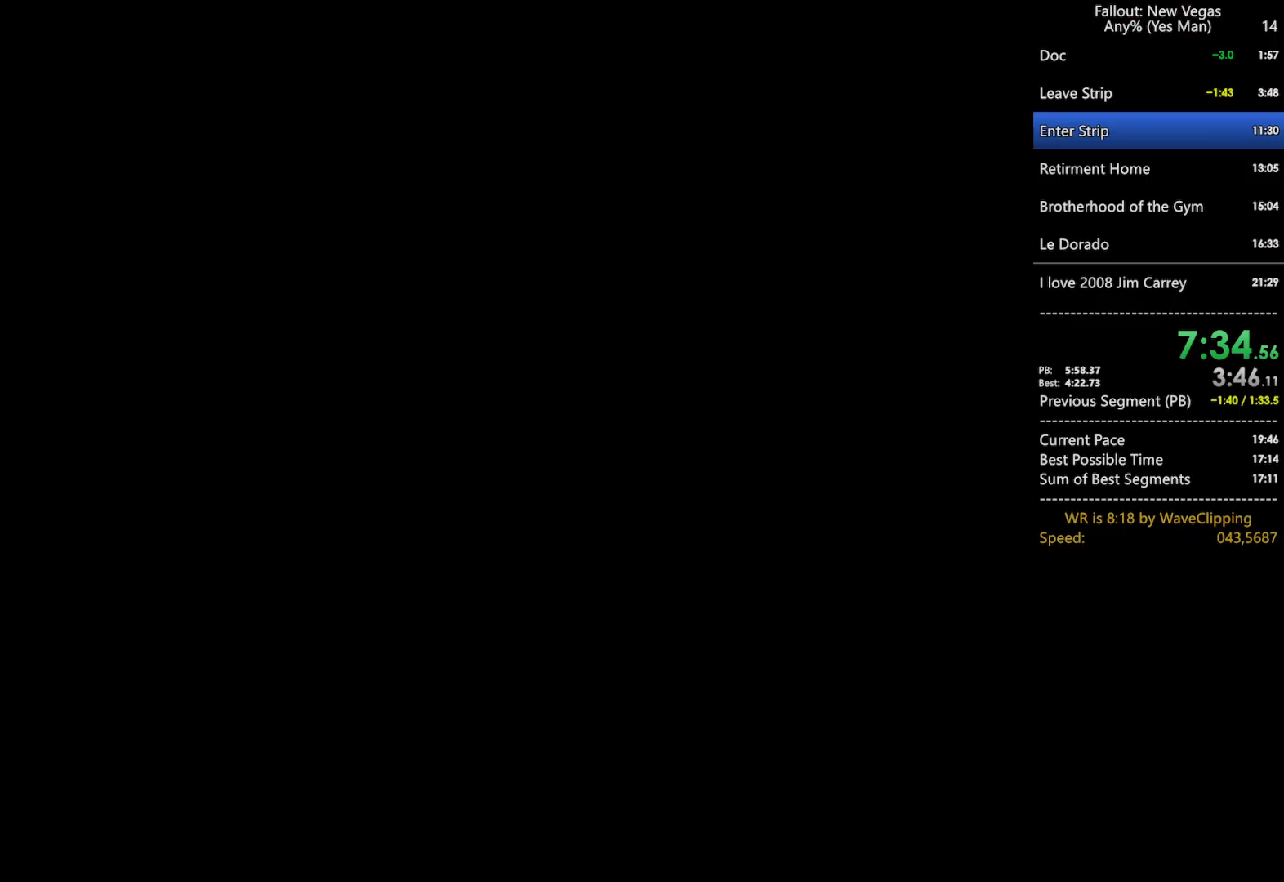
{"keys": ["w"], "mouse": [], "mouse_move": "still", "events": [[33, "w", "down"]]}
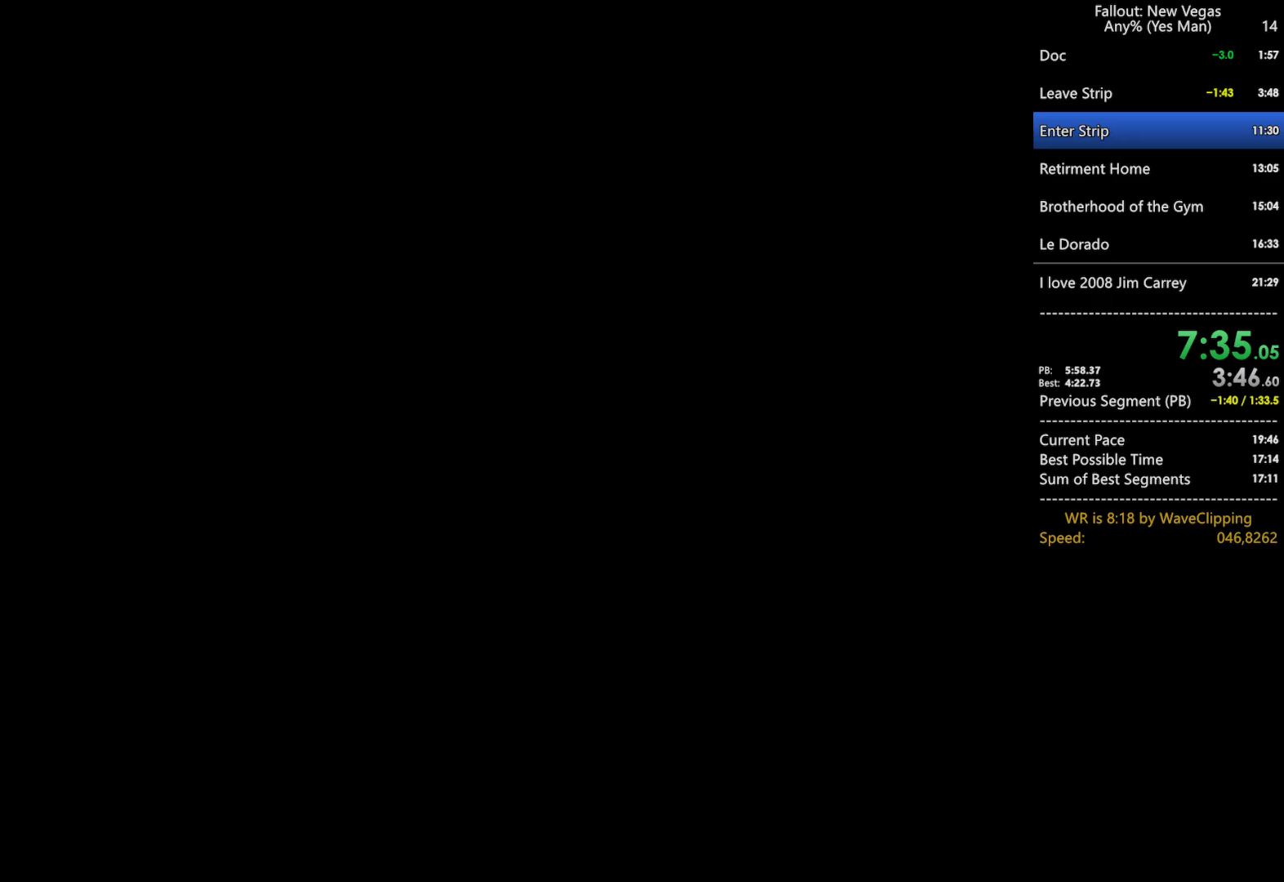
{"keys": ["space"], "mouse": [], "mouse_move": "down-right", "events": [[467, "space", "down"], [467, "w", "up"]]}
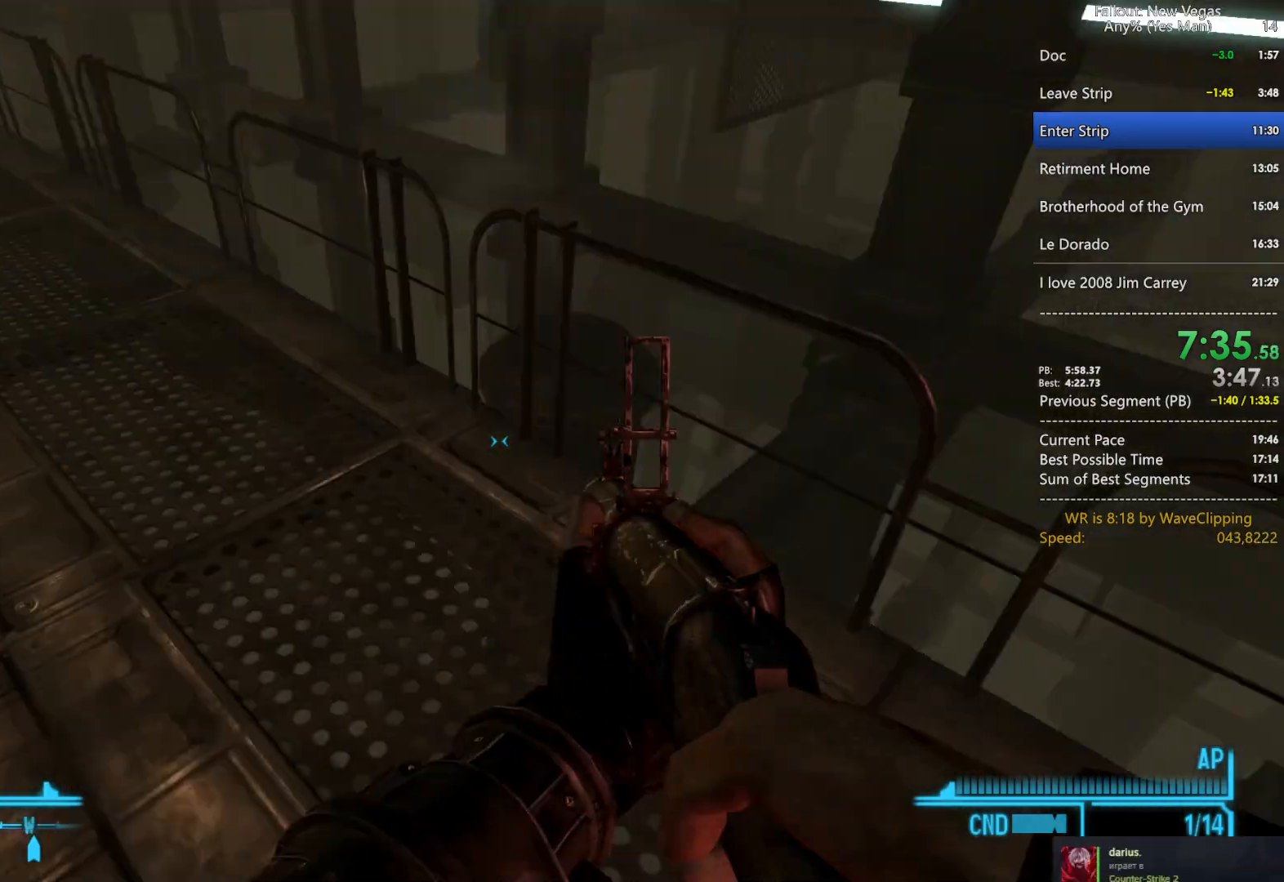
{"keys": ["w"], "mouse": [], "mouse_move": "still", "events": [[17, "w", "down"], [117, "space", "up"]]}
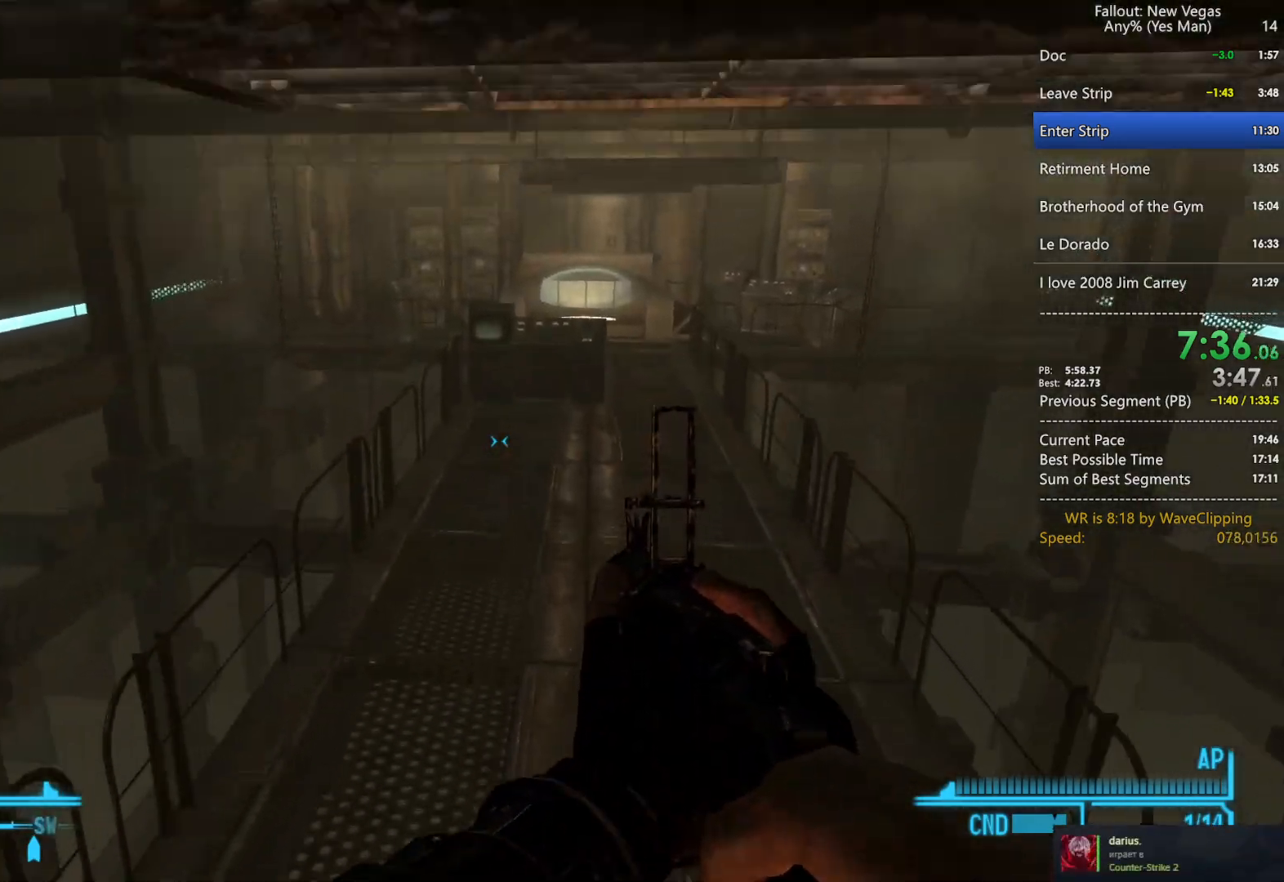
{"keys": ["space", "w"], "mouse": [], "mouse_move": "right", "events": [[450, "space", "down"], [450, "w", "up"], [500, "w", "down"]]}
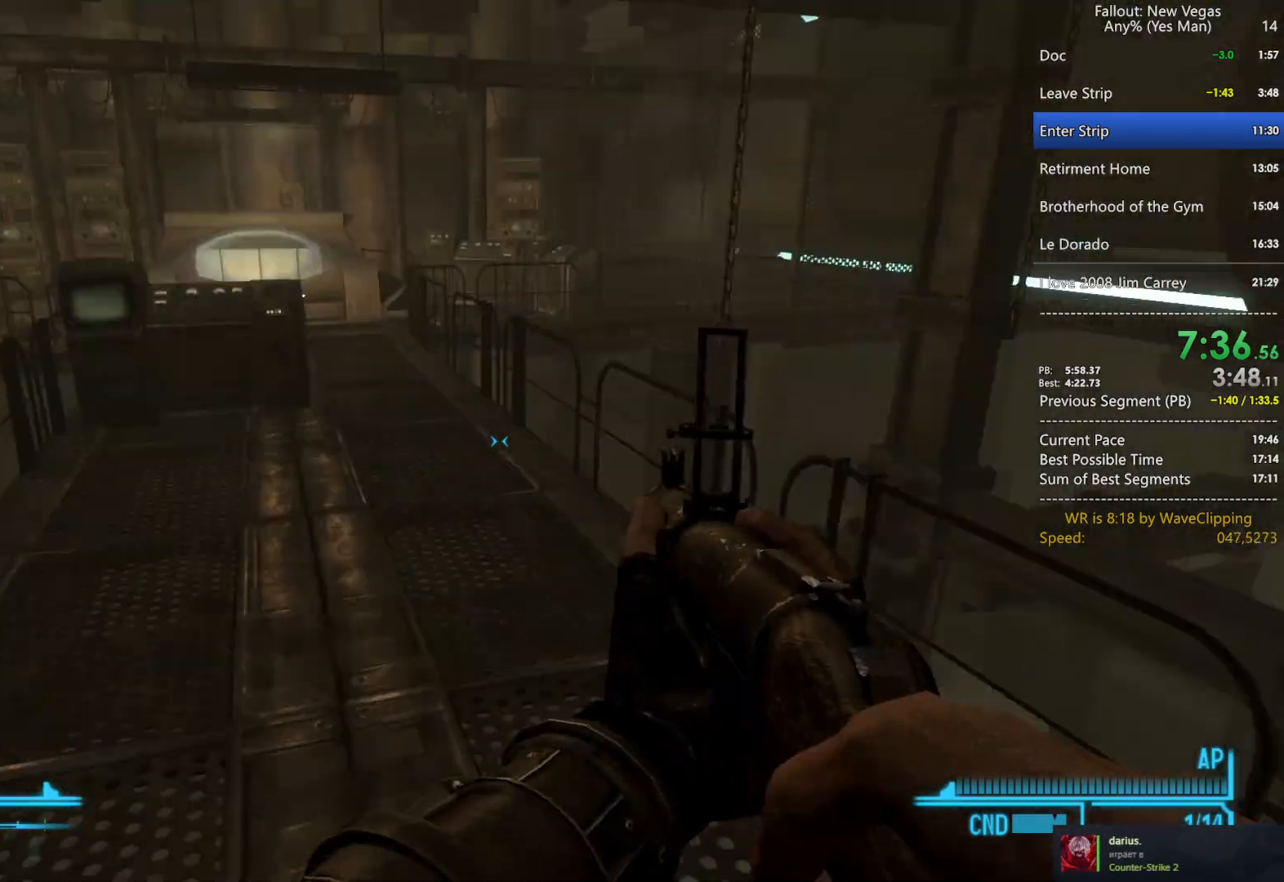
{"keys": ["w"], "mouse": [], "mouse_move": "still", "events": [[50, "space", "up"]]}
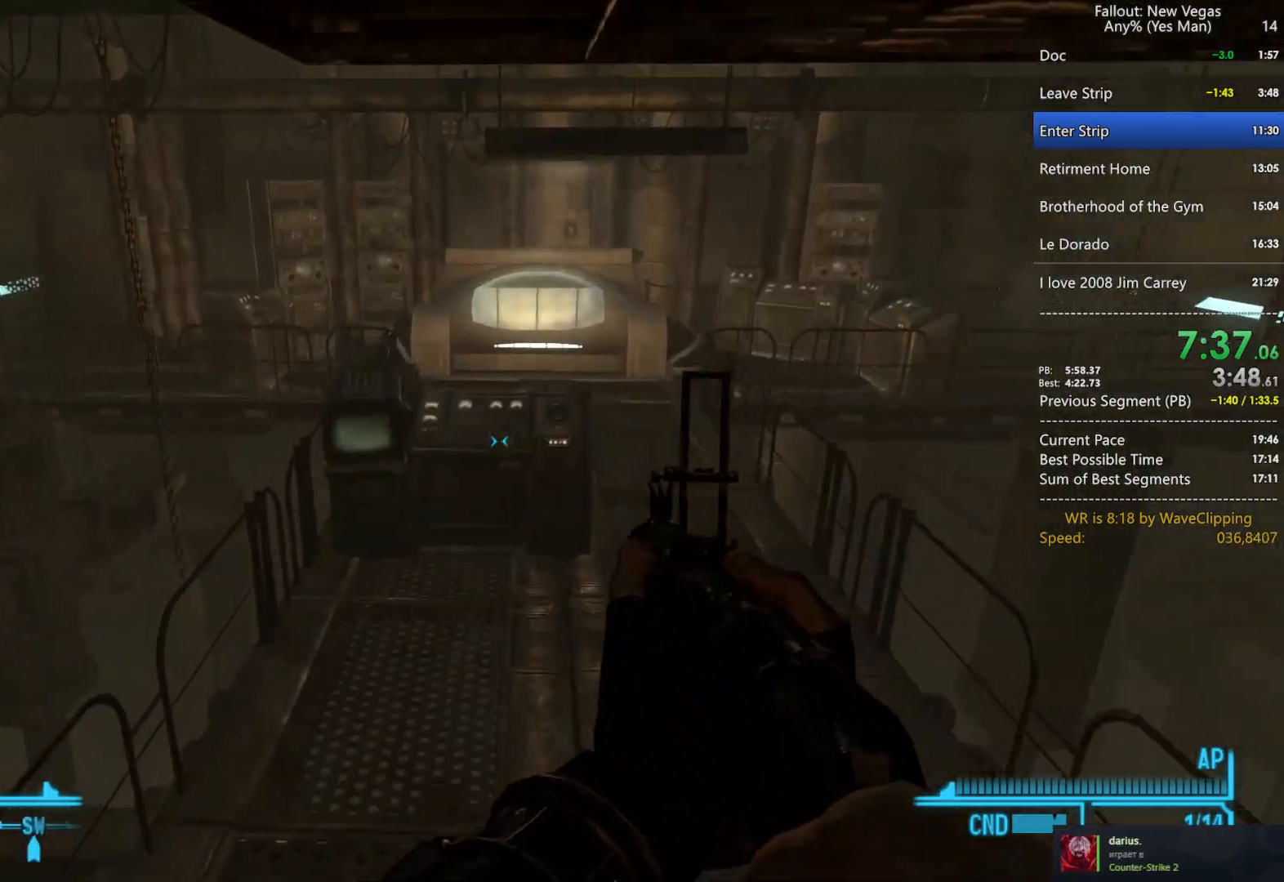
{"keys": ["w"], "mouse": [], "mouse_move": "still", "events": []}
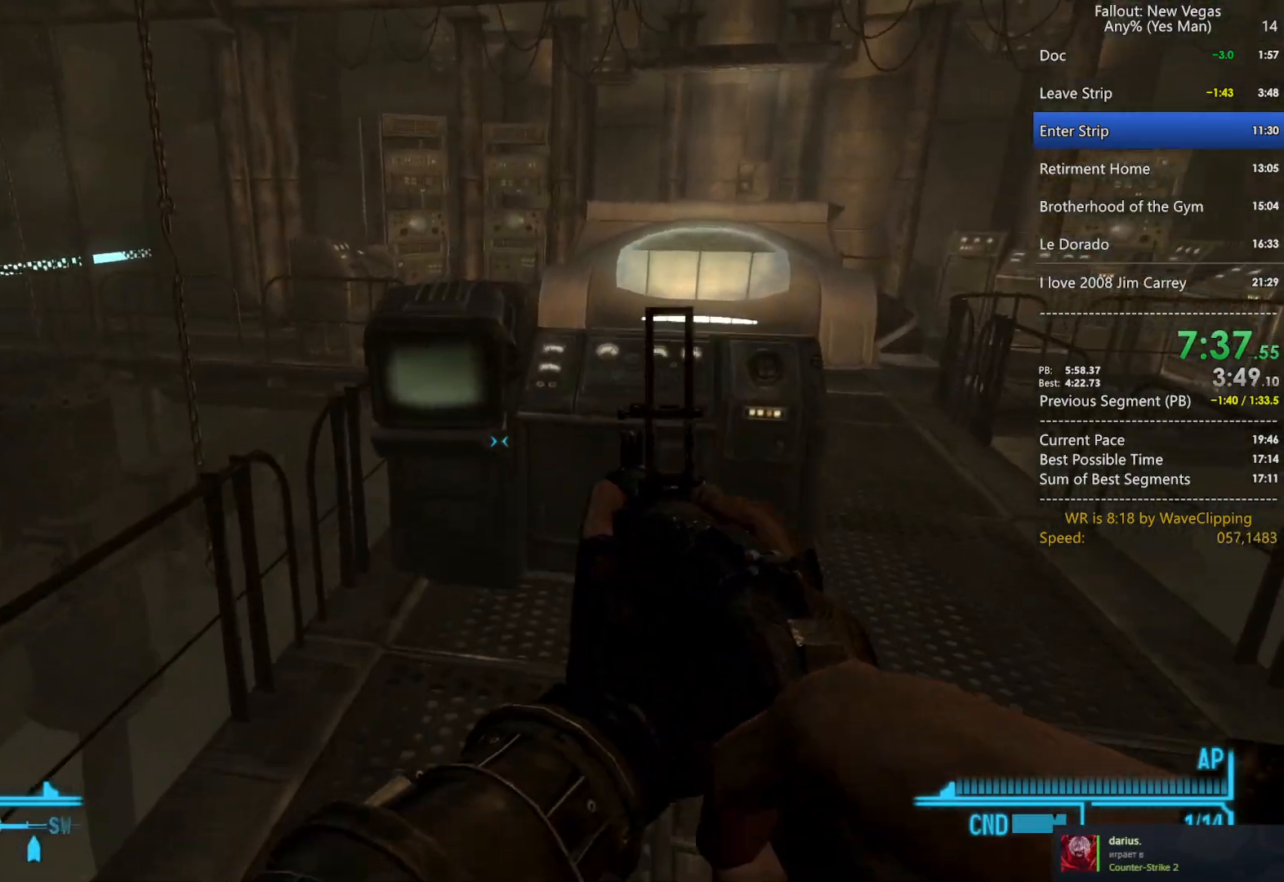
{"keys": ["e"], "mouse": [], "mouse_move": "still", "events": [[133, "e", "down"], [217, "e", "up"], [217, "w", "up"], [317, "e", "down"], [417, "e", "up"], [450, "e", "down"]]}
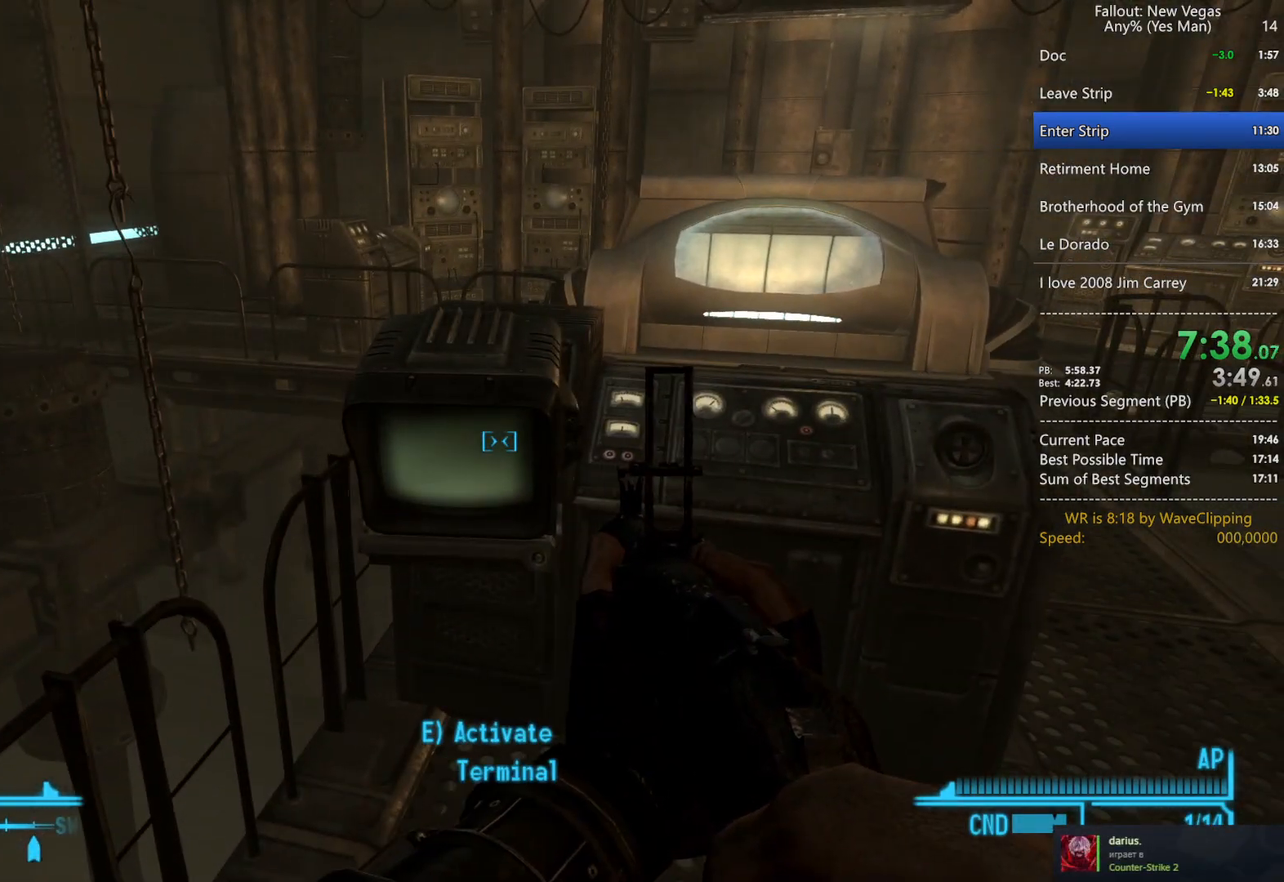
{"keys": [], "mouse": ["left"], "mouse_move": "still", "events": [[50, "e", "up"], [150, "w", "down"], [200, "e", "down"], [233, "e", "up"], [233, "w", "up"], [467, "mouse_left", "down"]]}
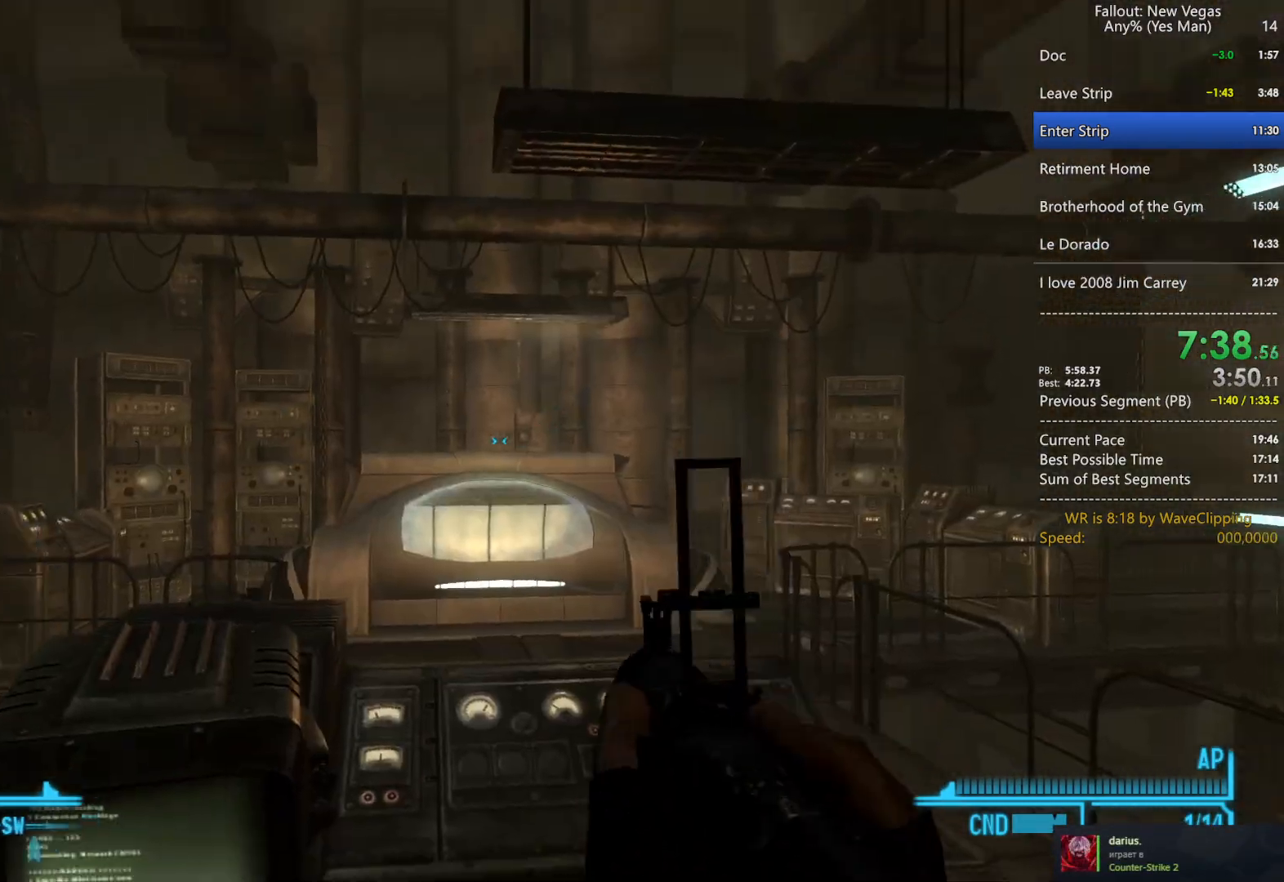
{"keys": [], "mouse": ["left"], "mouse_move": "still", "events": [[67, "mouse_left", "up"], [117, "s", "down"], [167, "d", "down"], [200, "mouse_left", "down"], [350, "d", "up"], [350, "mouse_left", "up"], [400, "mouse_left", "down"], [400, "s", "up"]]}
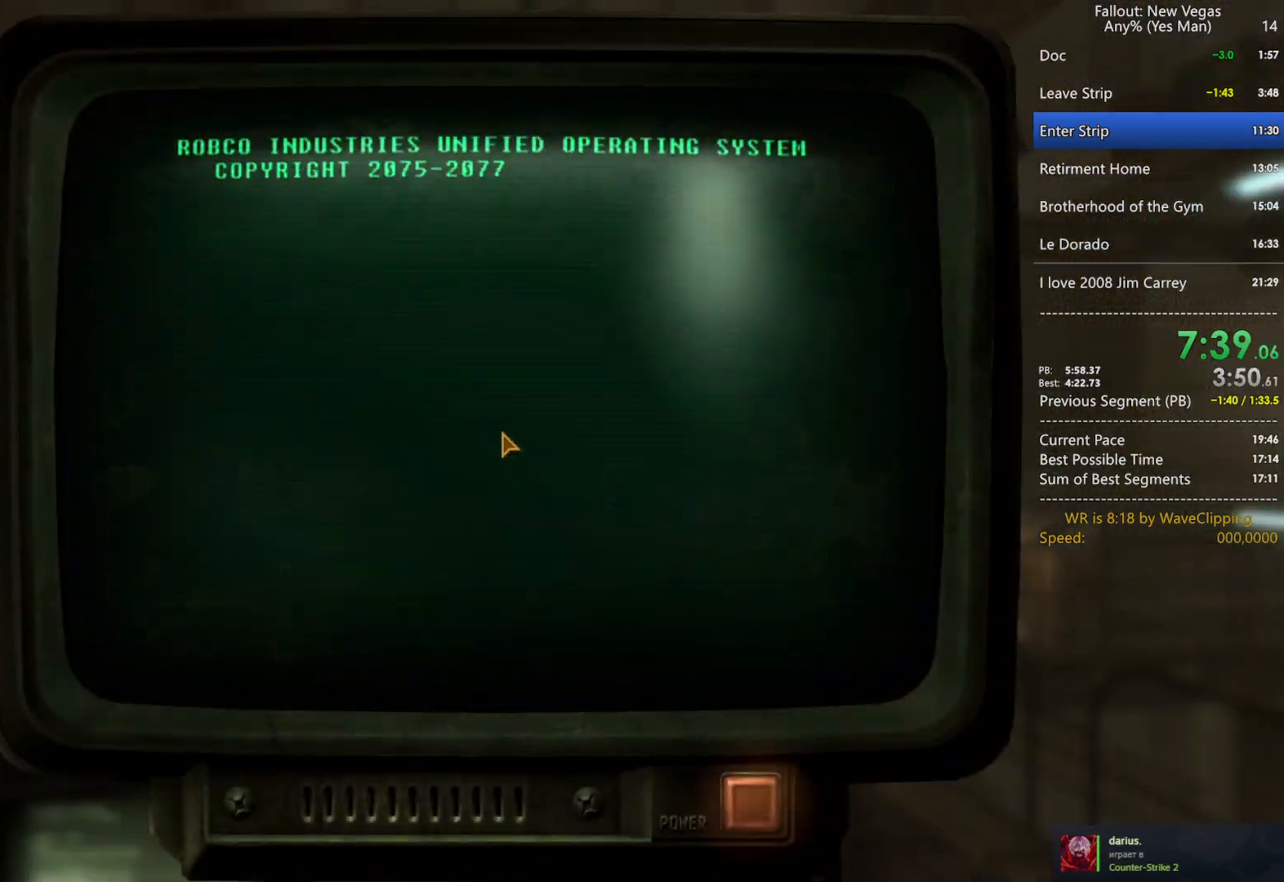
{"keys": [], "mouse": [], "mouse_move": "still", "events": [[50, "mouse_left", "up"], [83, "mouse_left", "down"], [183, "mouse_left", "up"], [267, "mouse_left", "down"], [317, "mouse_left", "up"], [417, "mouse_left", "down"], [500, "mouse_left", "up"]]}
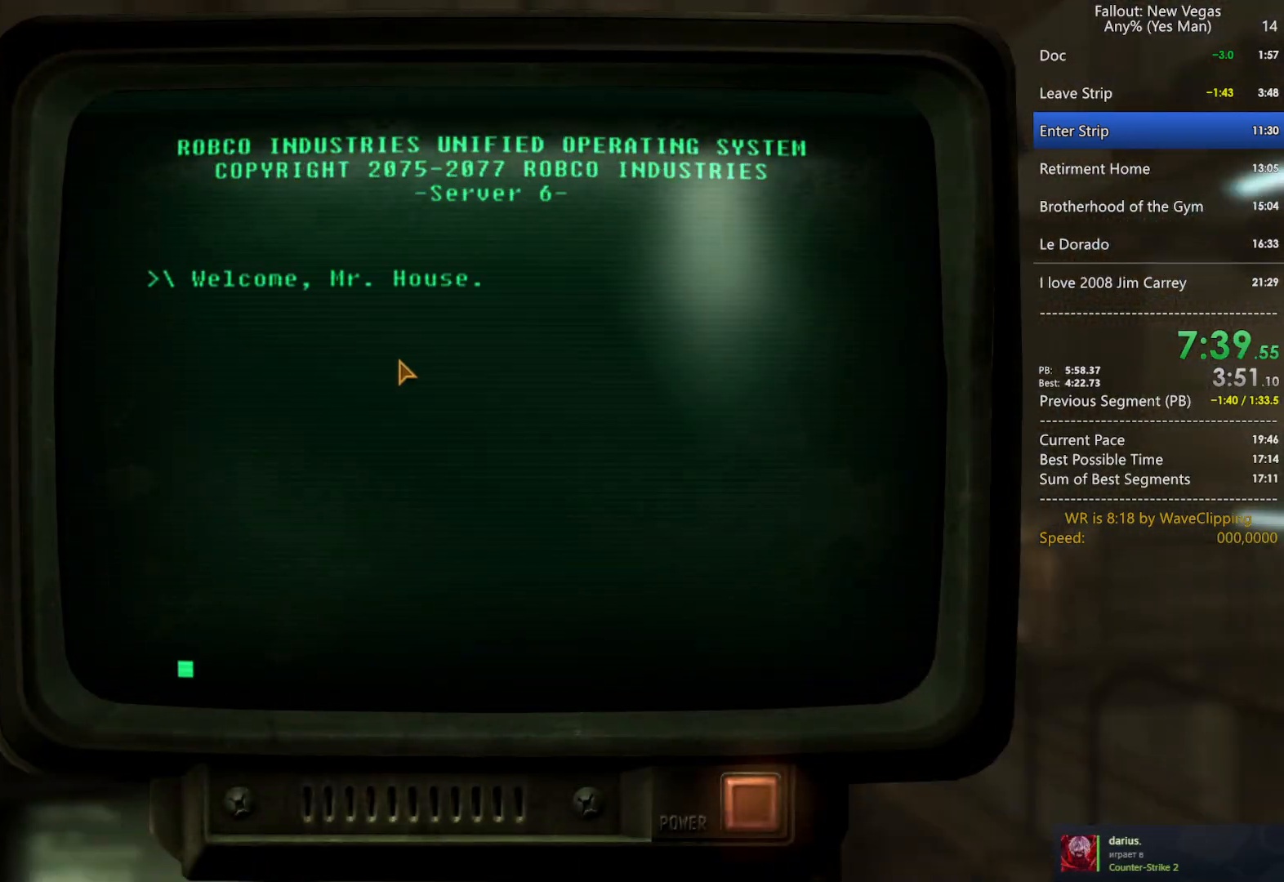
{"keys": [], "mouse": [], "mouse_move": "still", "events": [[100, "mouse_left", "down"], [183, "mouse_left", "up"], [233, "mouse_left", "down"], [333, "mouse_left", "up"], [383, "mouse_left", "down"], [467, "mouse_left", "up"]]}
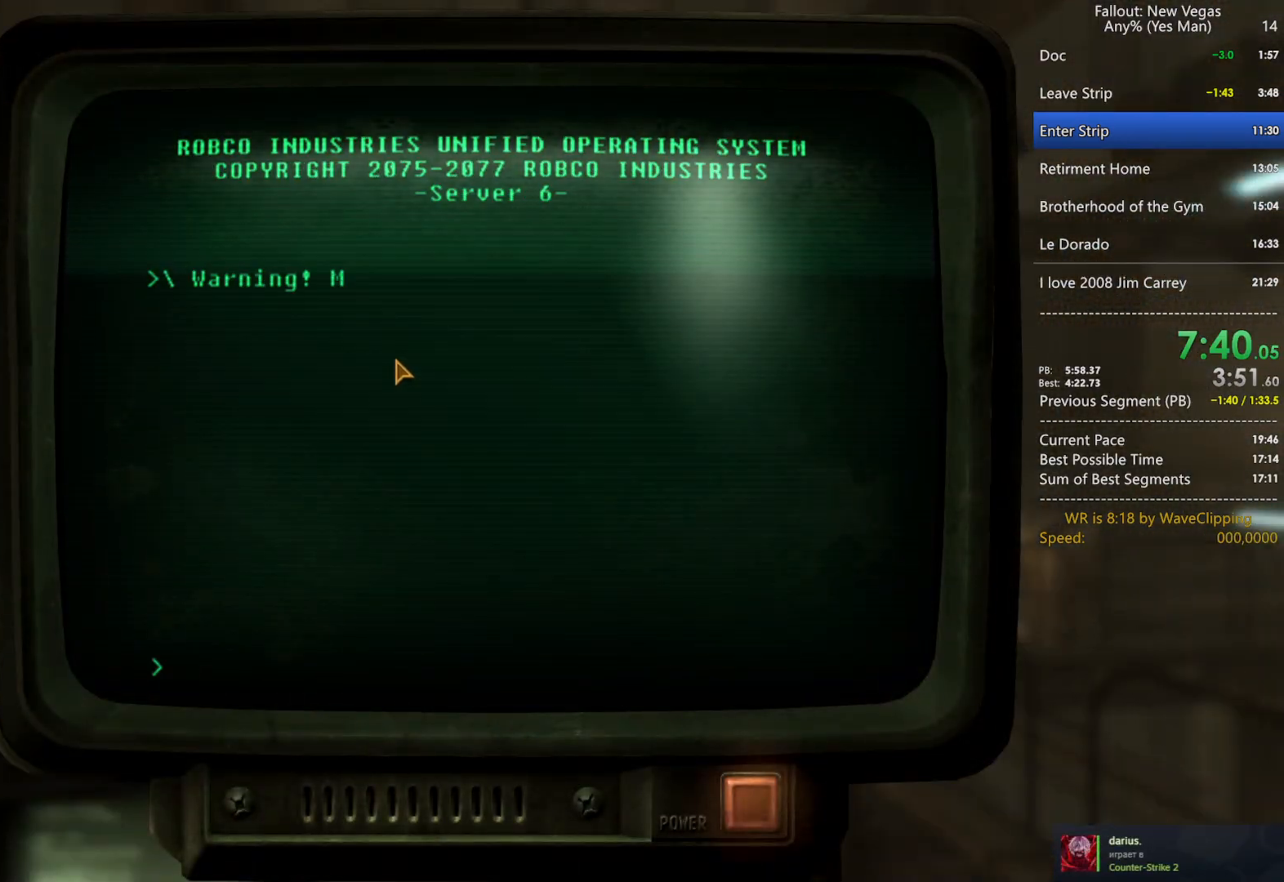
{"keys": [], "mouse": [], "mouse_move": "still", "events": []}
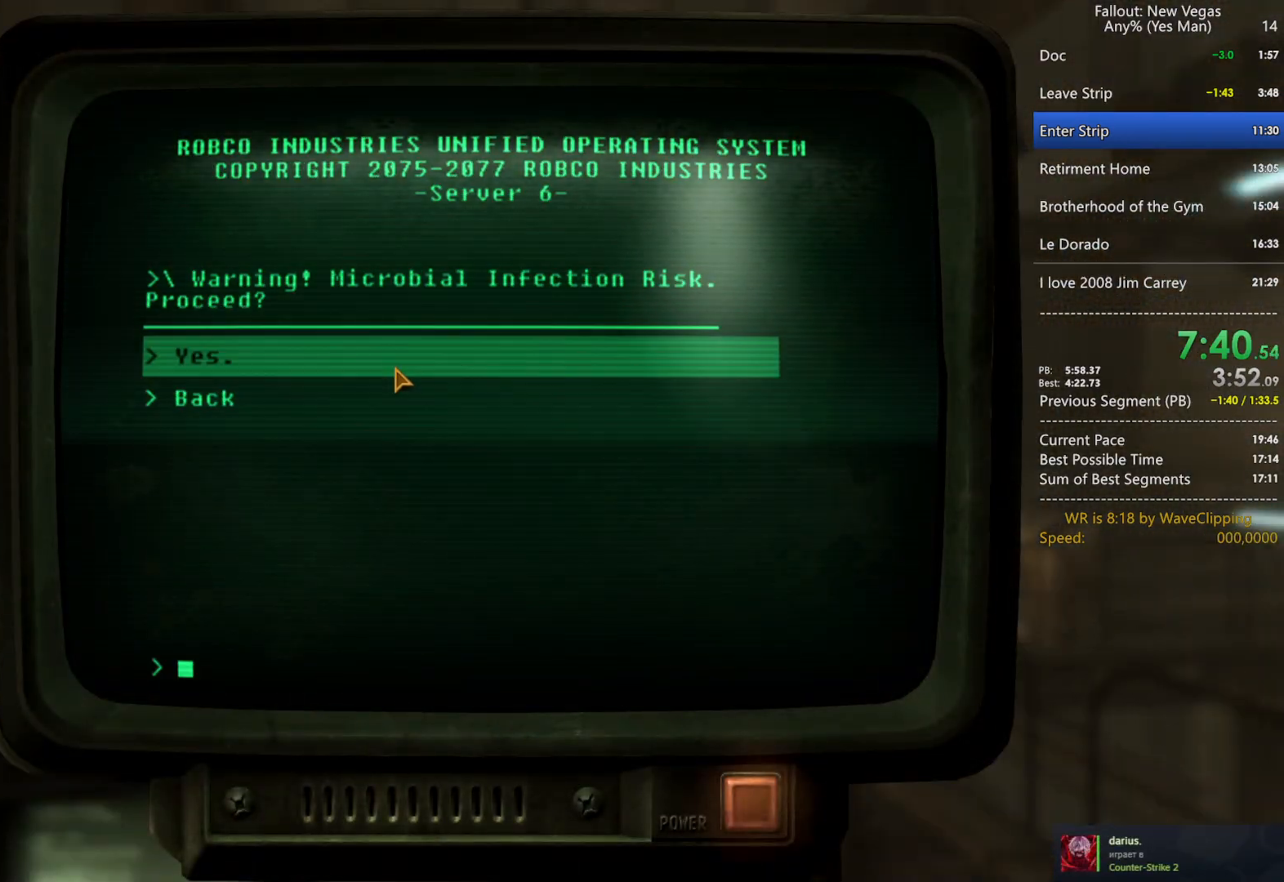
{"keys": [], "mouse": [], "mouse_move": "down-right", "events": [[133, "mouse_left", "down"], [217, "mouse_left", "up"]]}
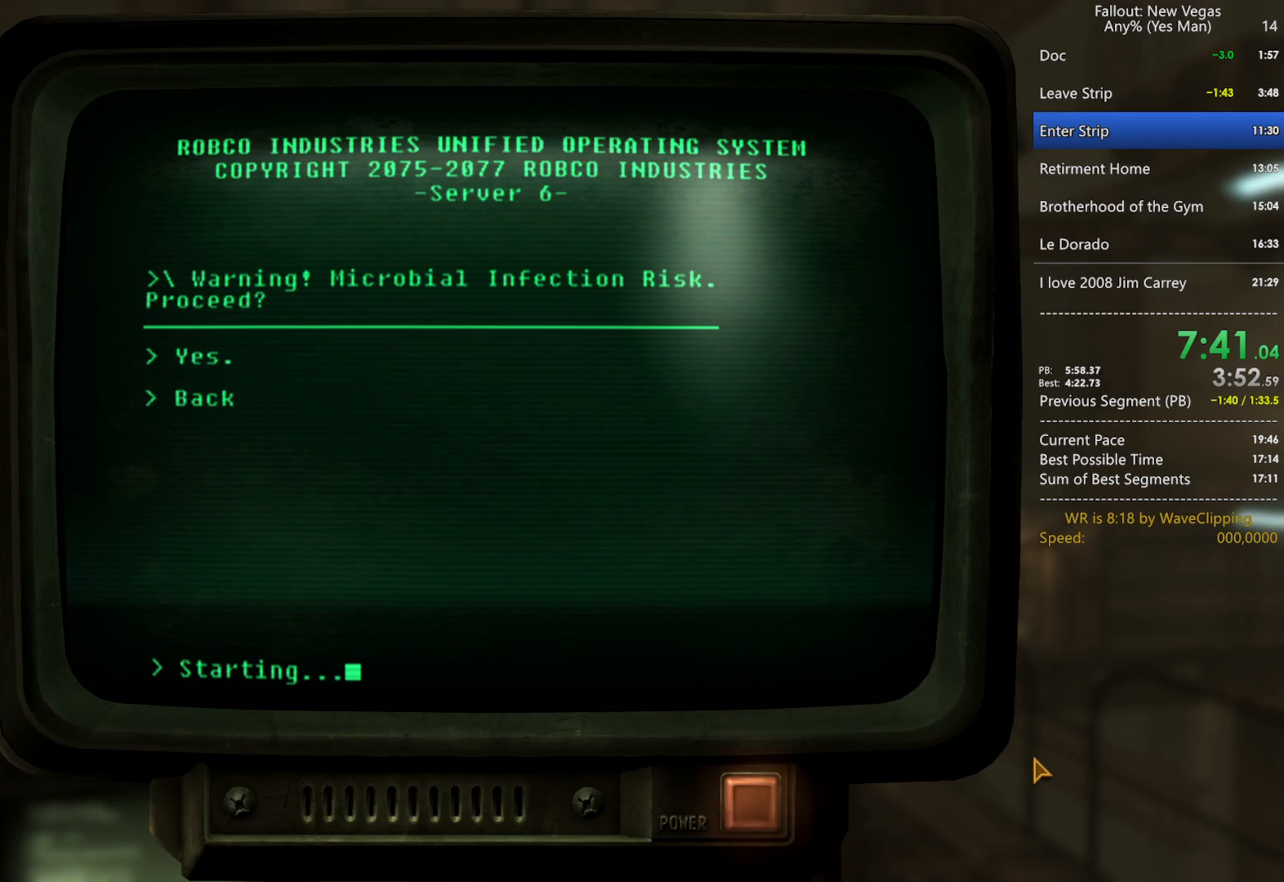
{"keys": [], "mouse": [], "mouse_move": "left", "events": []}
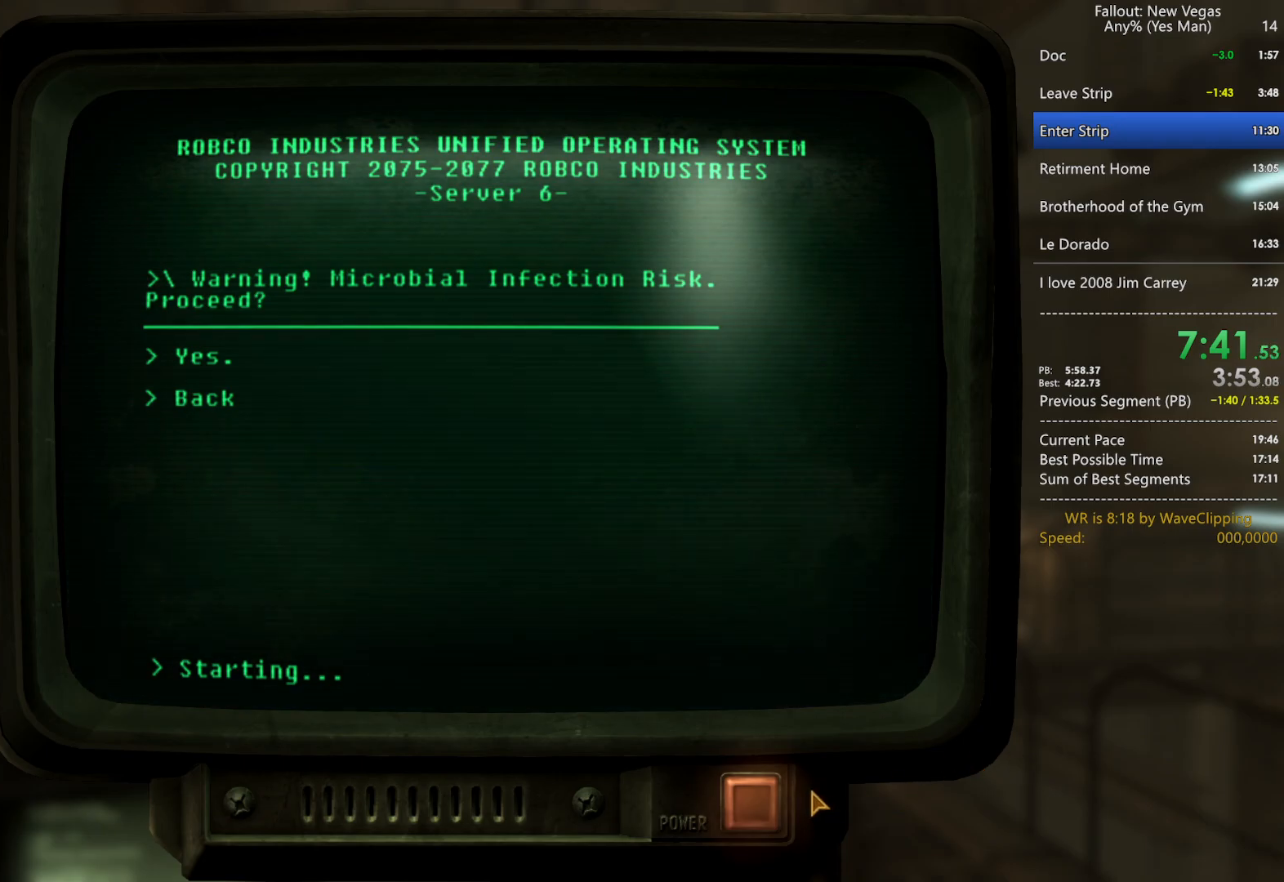
{"keys": ["d", "s"], "mouse": [], "mouse_move": "still", "events": [[150, "mouse_left", "down"], [267, "mouse_left", "up"], [367, "mouse_left", "down"], [400, "d", "down"], [400, "s", "down"], [433, "mouse_left", "up"]]}
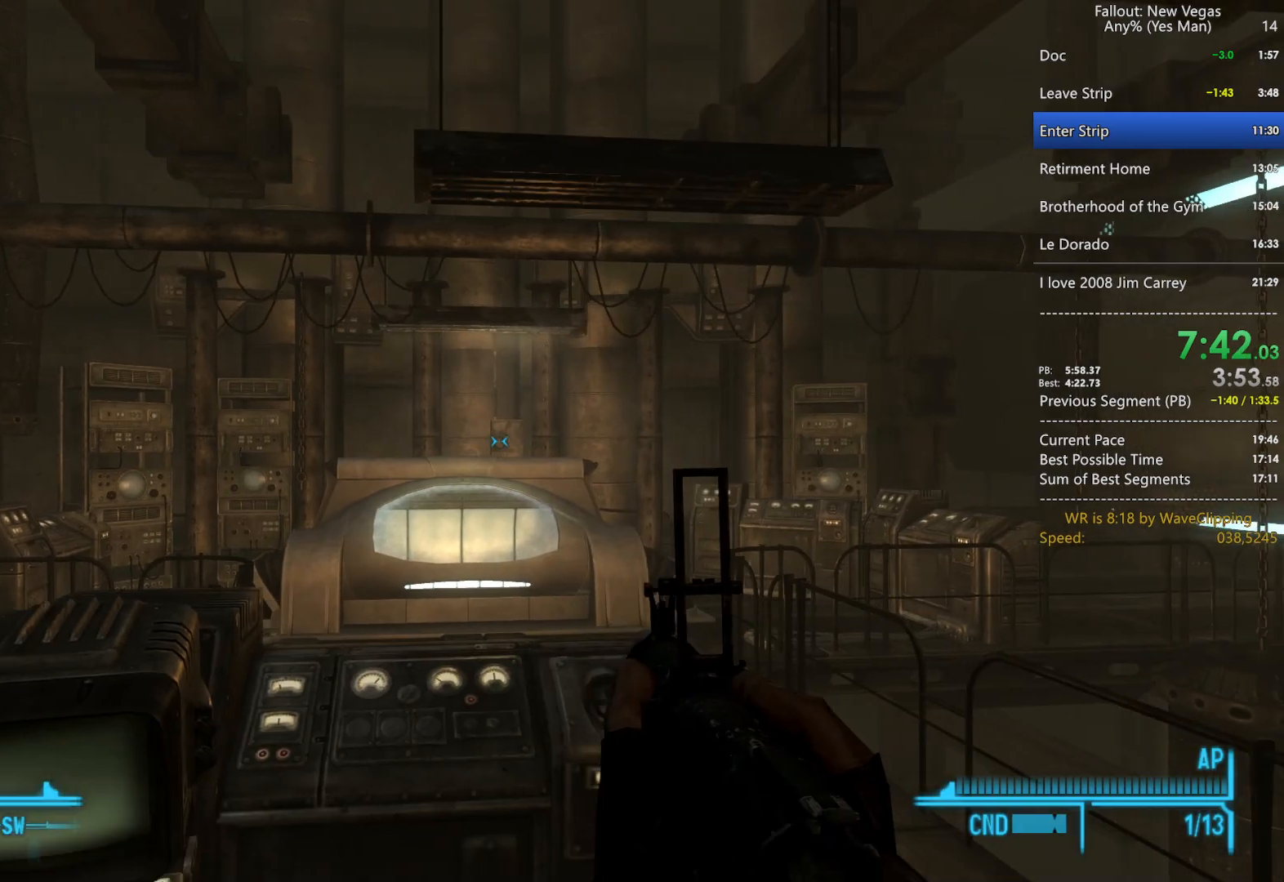
{"keys": ["w"], "mouse": [], "mouse_move": "right", "events": [[33, "d", "up"], [133, "d", "down"], [183, "s", "up"], [317, "w", "down"], [417, "d", "up"]]}
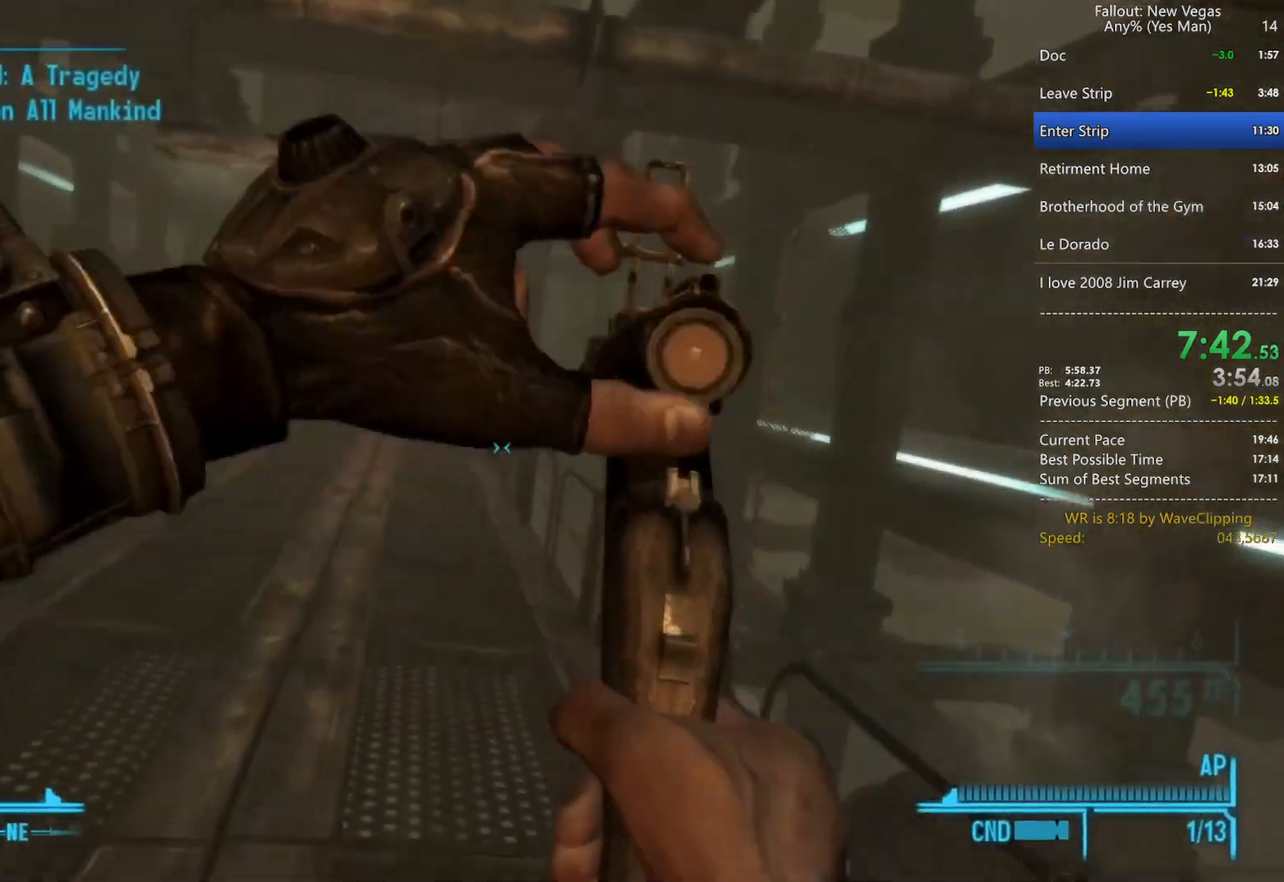
{"keys": ["w"], "mouse": [], "mouse_move": "still", "events": [[100, "space", "down"], [100, "w", "up"], [150, "w", "down"], [200, "space", "up"]]}
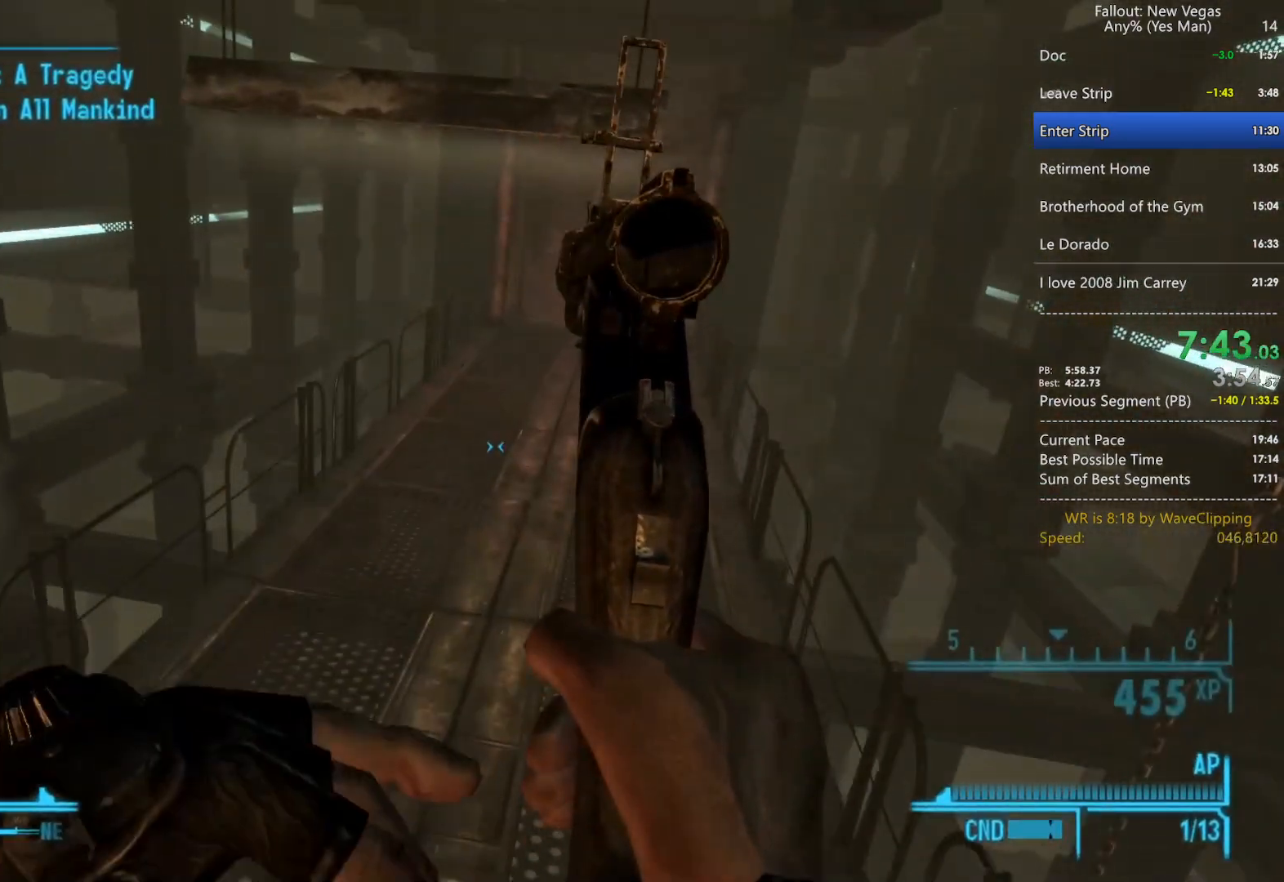
{"keys": ["w"], "mouse": [], "mouse_move": "still", "events": []}
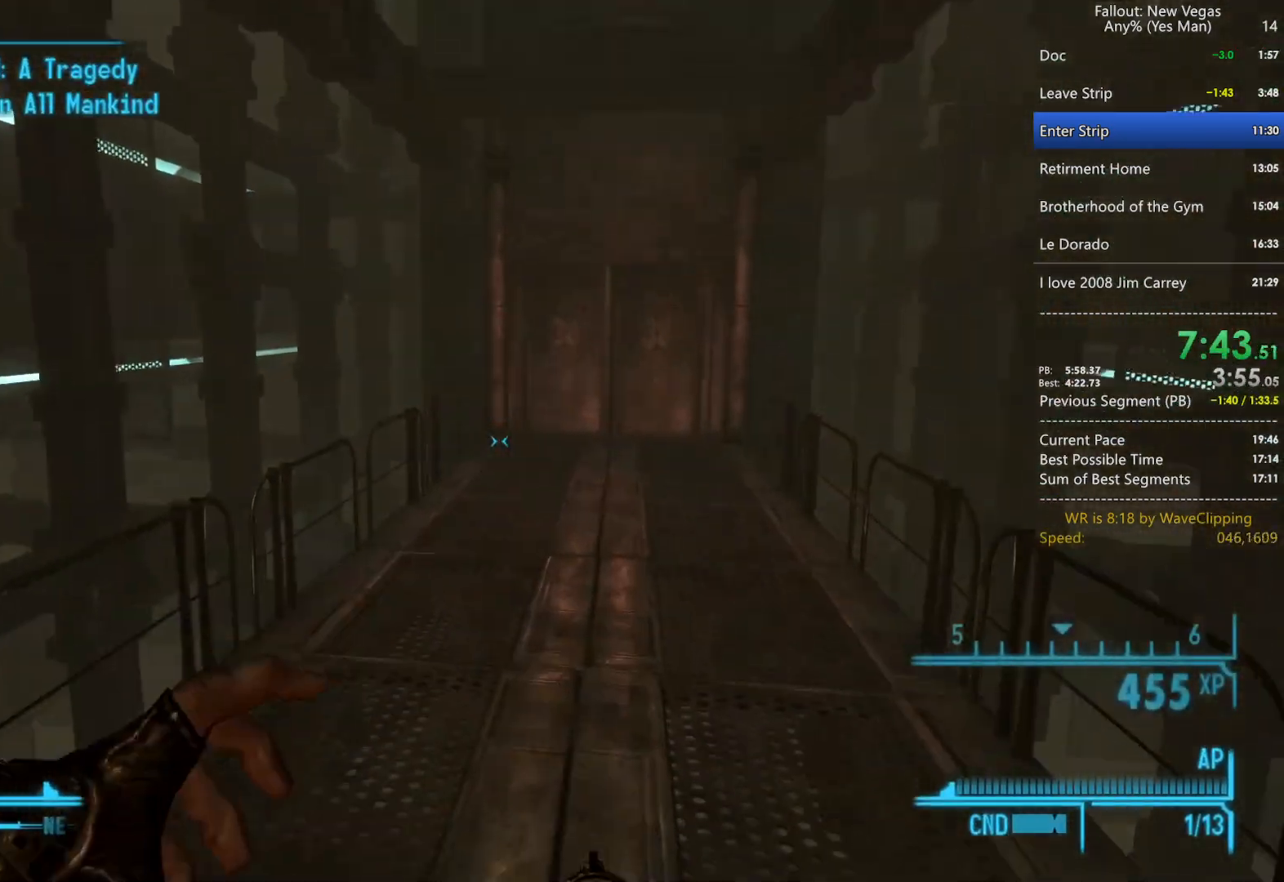
{"keys": ["1", "w"], "mouse": [], "mouse_move": "still", "events": [[83, "w", "up"], [133, "space", "down"], [133, "w", "down"], [183, "space", "up"], [467, "1", "down"]]}
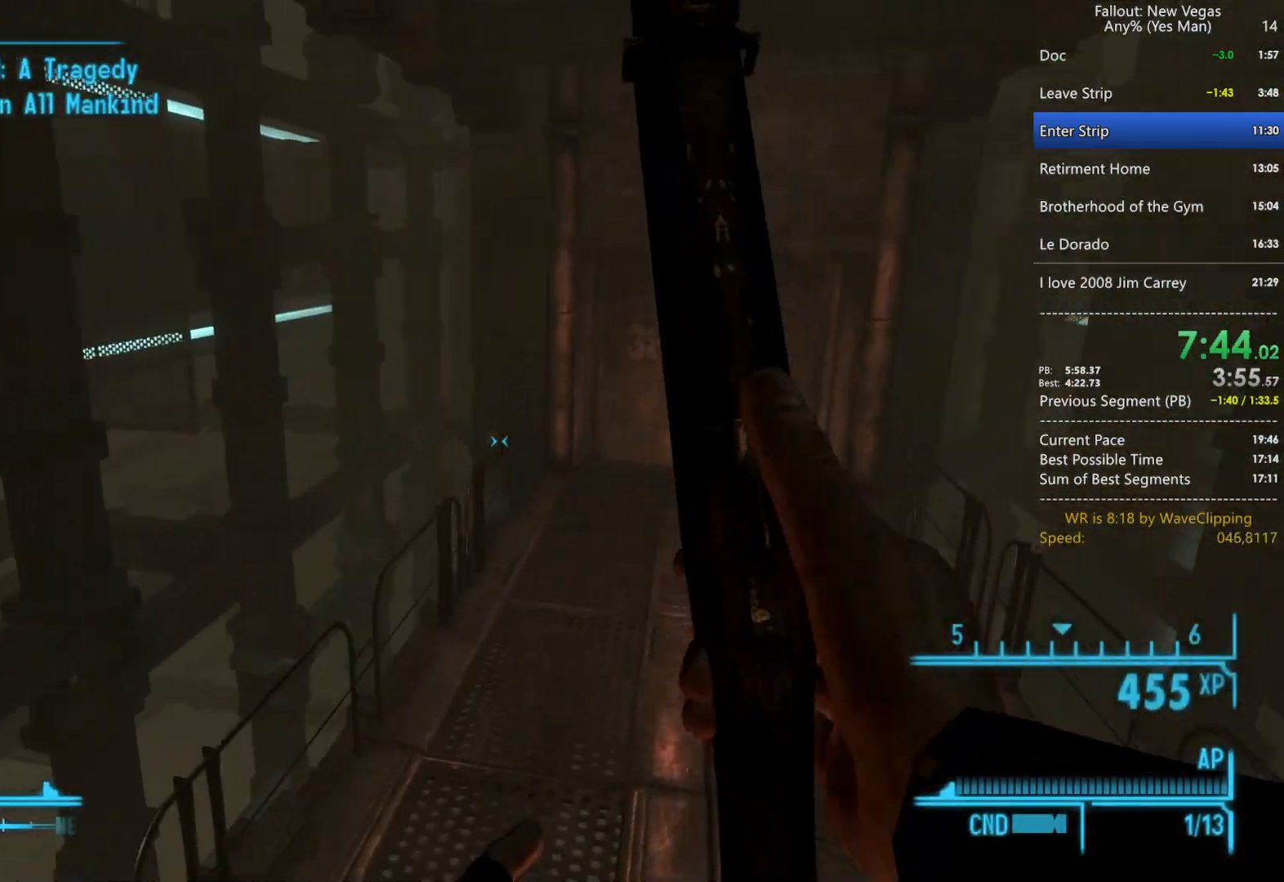
{"keys": ["w"], "mouse": [], "mouse_move": "still", "events": [[50, "1", "up"]]}
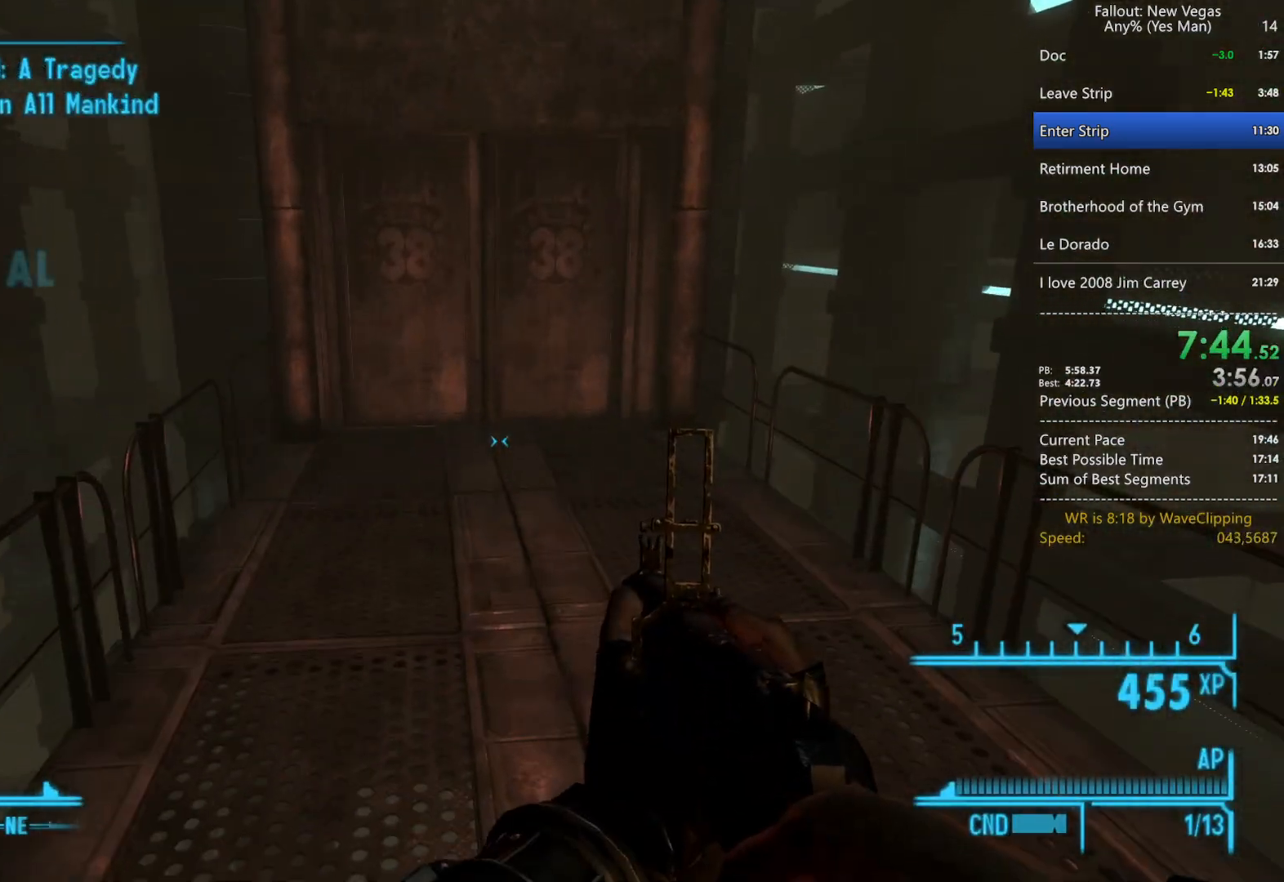
{"keys": ["w"], "mouse": [], "mouse_move": "left", "events": [[17, "1", "down"], [117, "1", "up"], [350, "w", "up"], [400, "space", "down"], [400, "w", "down"], [500, "space", "up"]]}
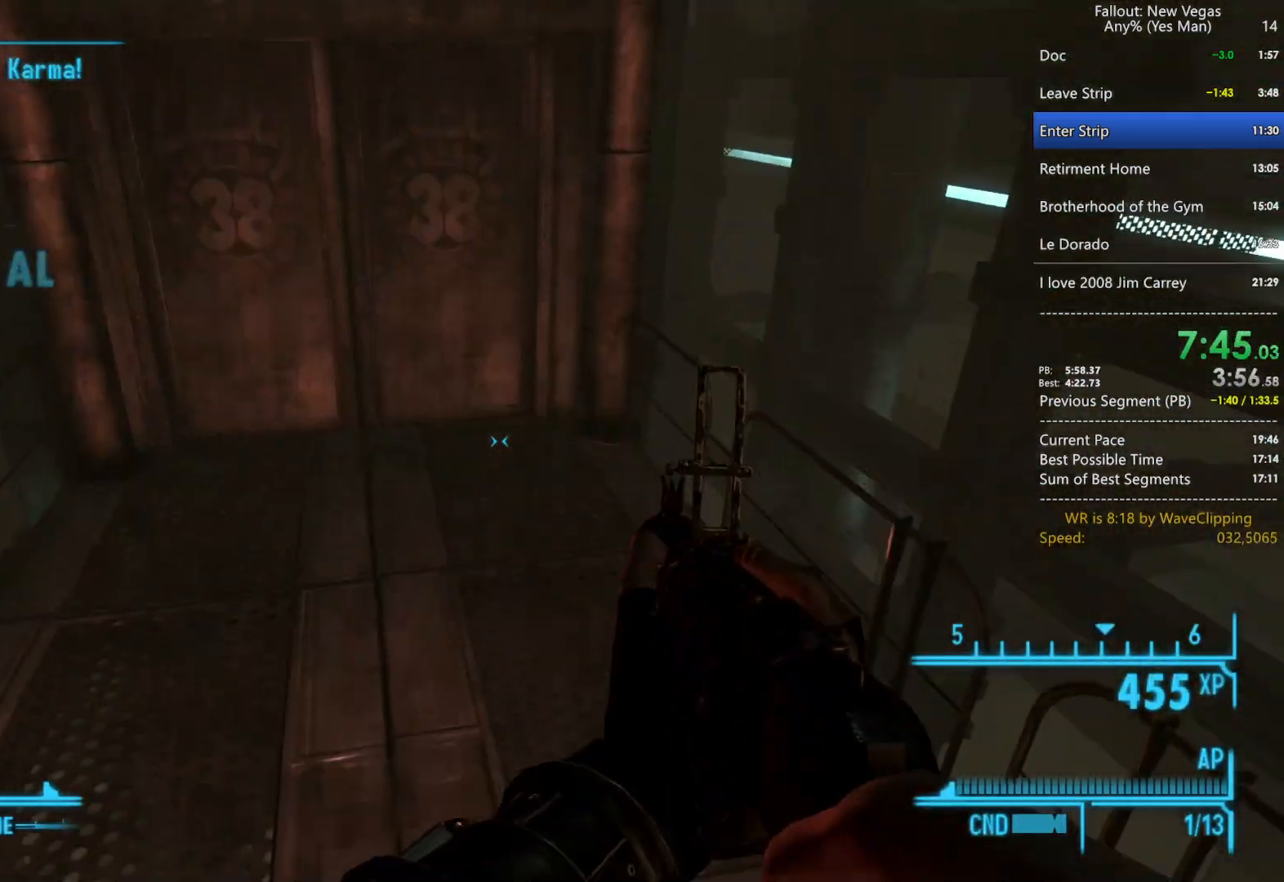
{"keys": ["w"], "mouse": [], "mouse_move": "still", "events": [[233, "1", "down"], [317, "1", "up"]]}
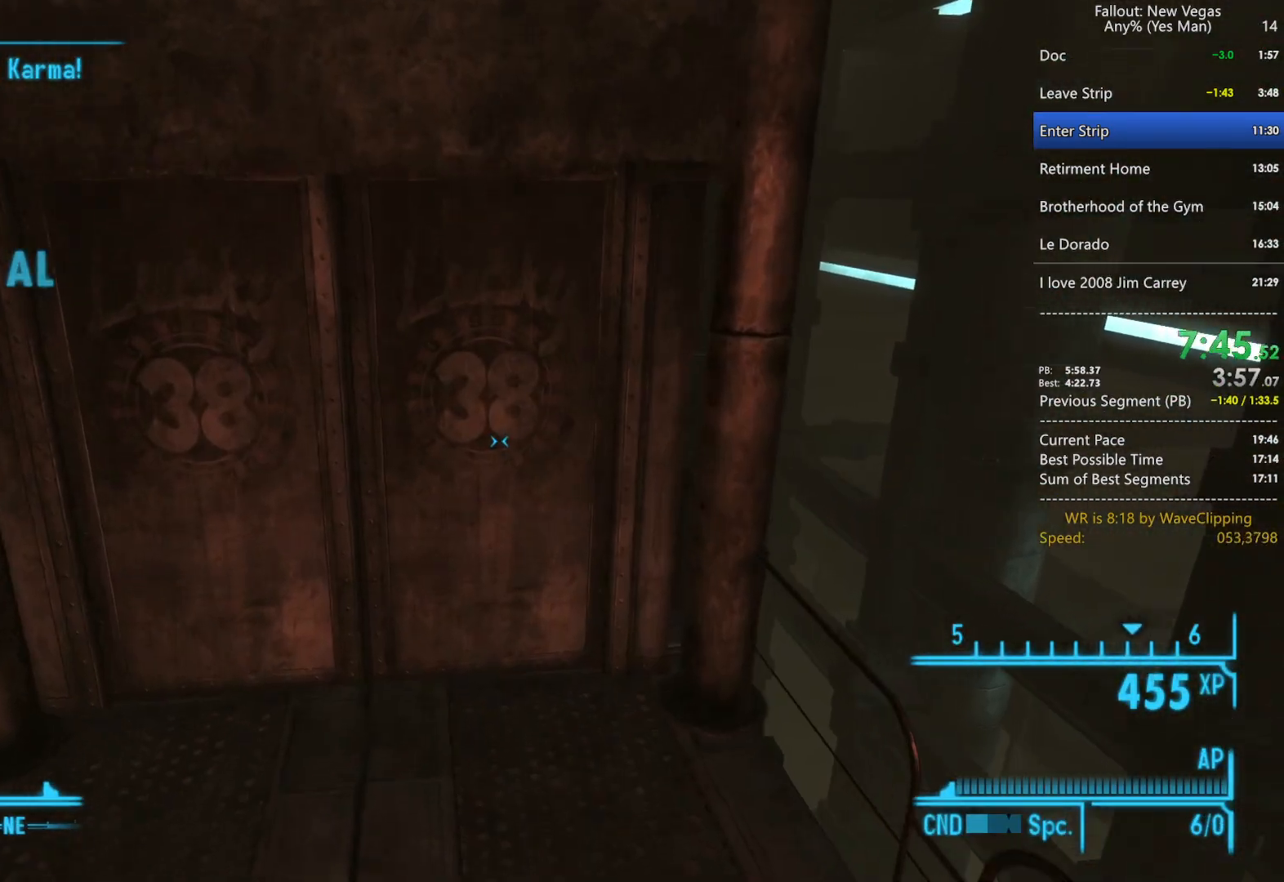
{"keys": [], "mouse": [], "mouse_move": "still", "events": [[250, "e", "down"], [333, "e", "up"], [383, "e", "down"], [483, "e", "up"], [483, "w", "up"]]}
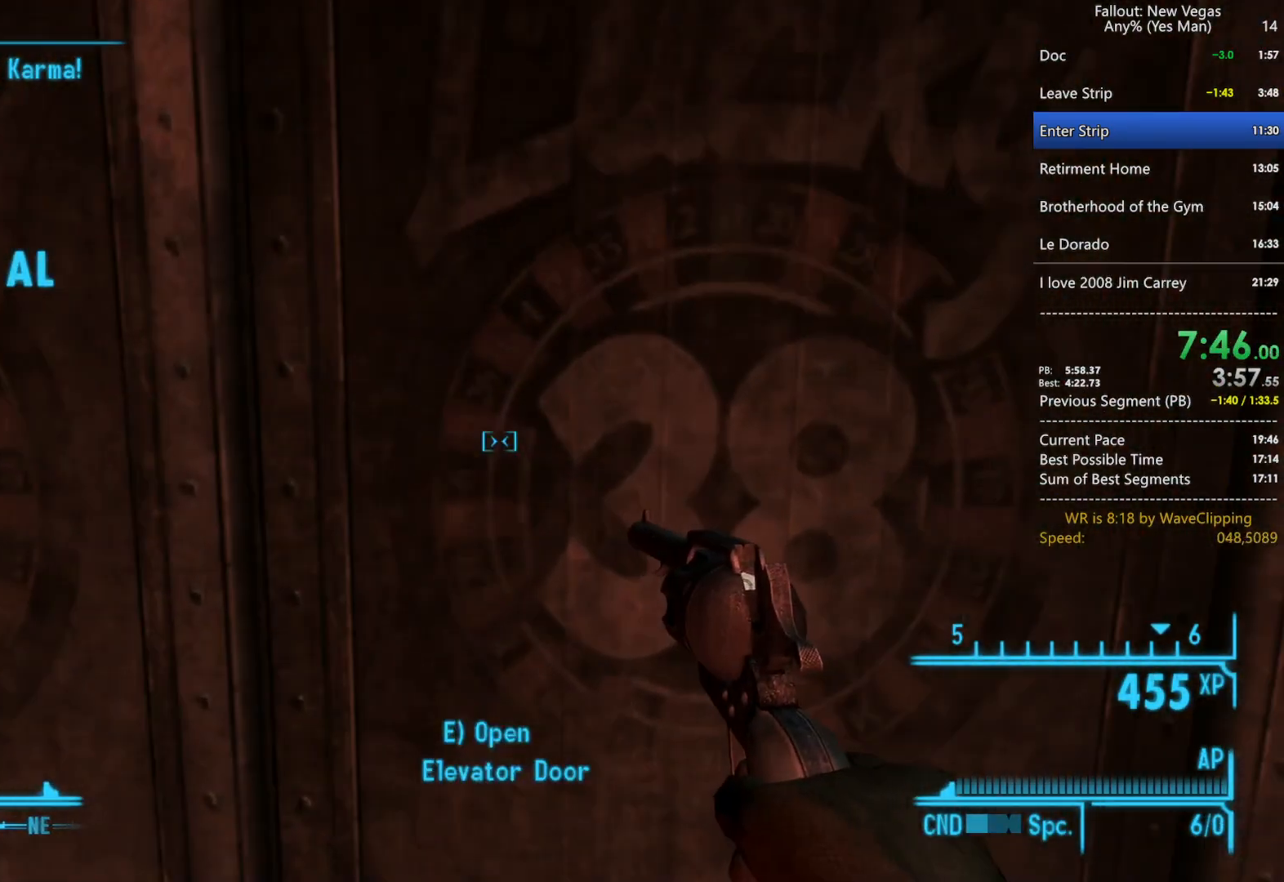
{"keys": [], "mouse": [], "mouse_move": "still", "events": [[67, "e", "down"], [117, "e", "up"], [217, "e", "down"], [300, "e", "up"], [350, "e", "down"], [450, "e", "up"]]}
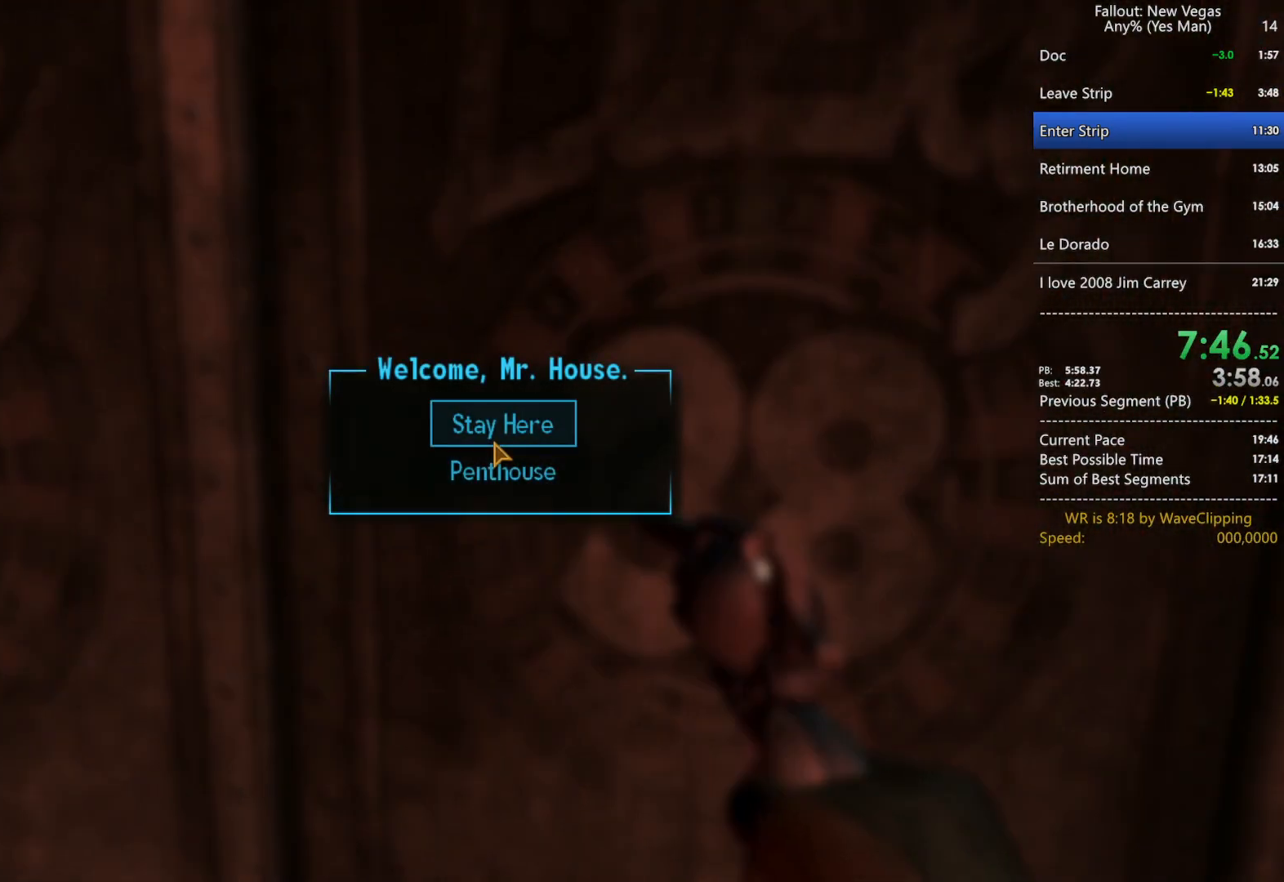
{"keys": [], "mouse": [], "mouse_move": "still", "events": []}
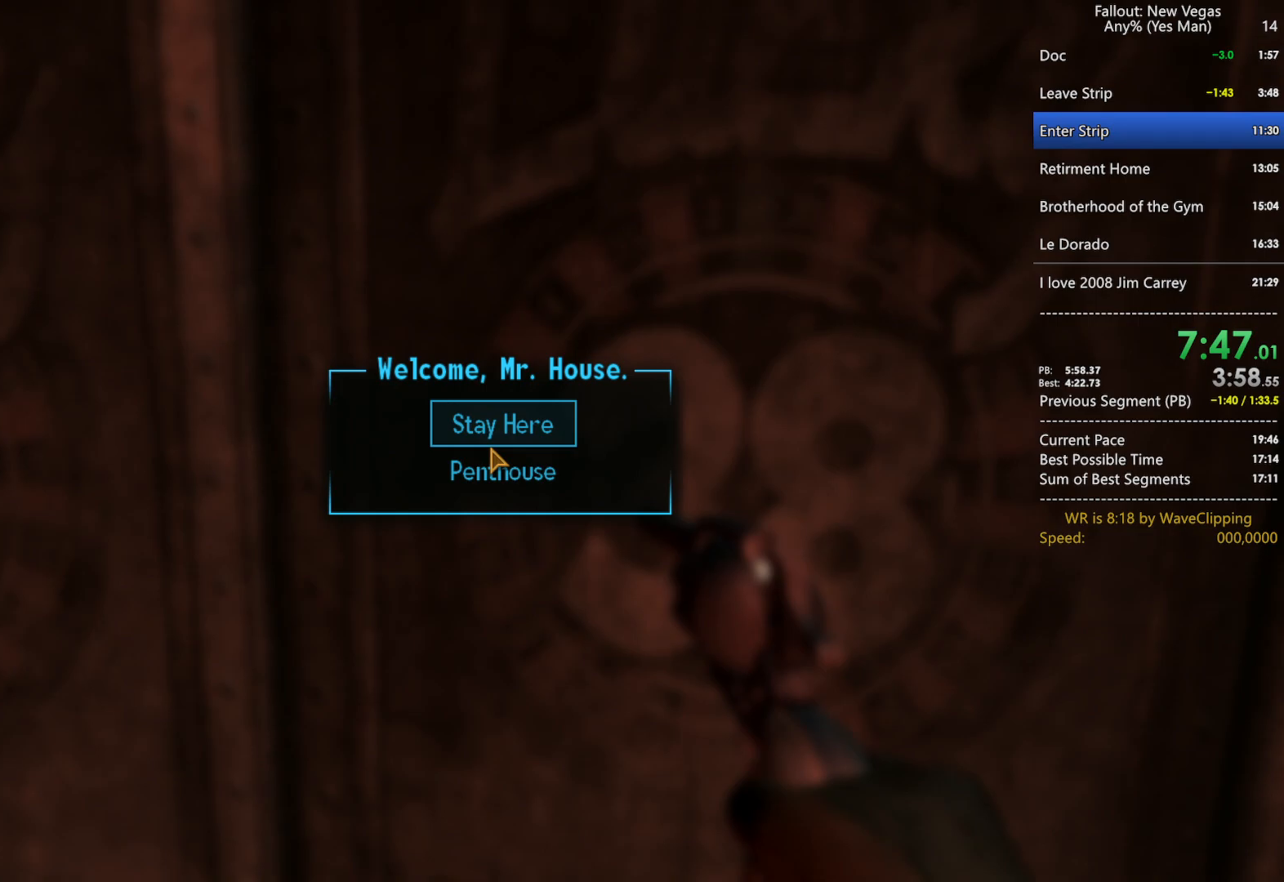
{"keys": [], "mouse": [], "mouse_move": "still", "events": [[100, "mouse_left", "down"], [150, "mouse_left", "up"]]}
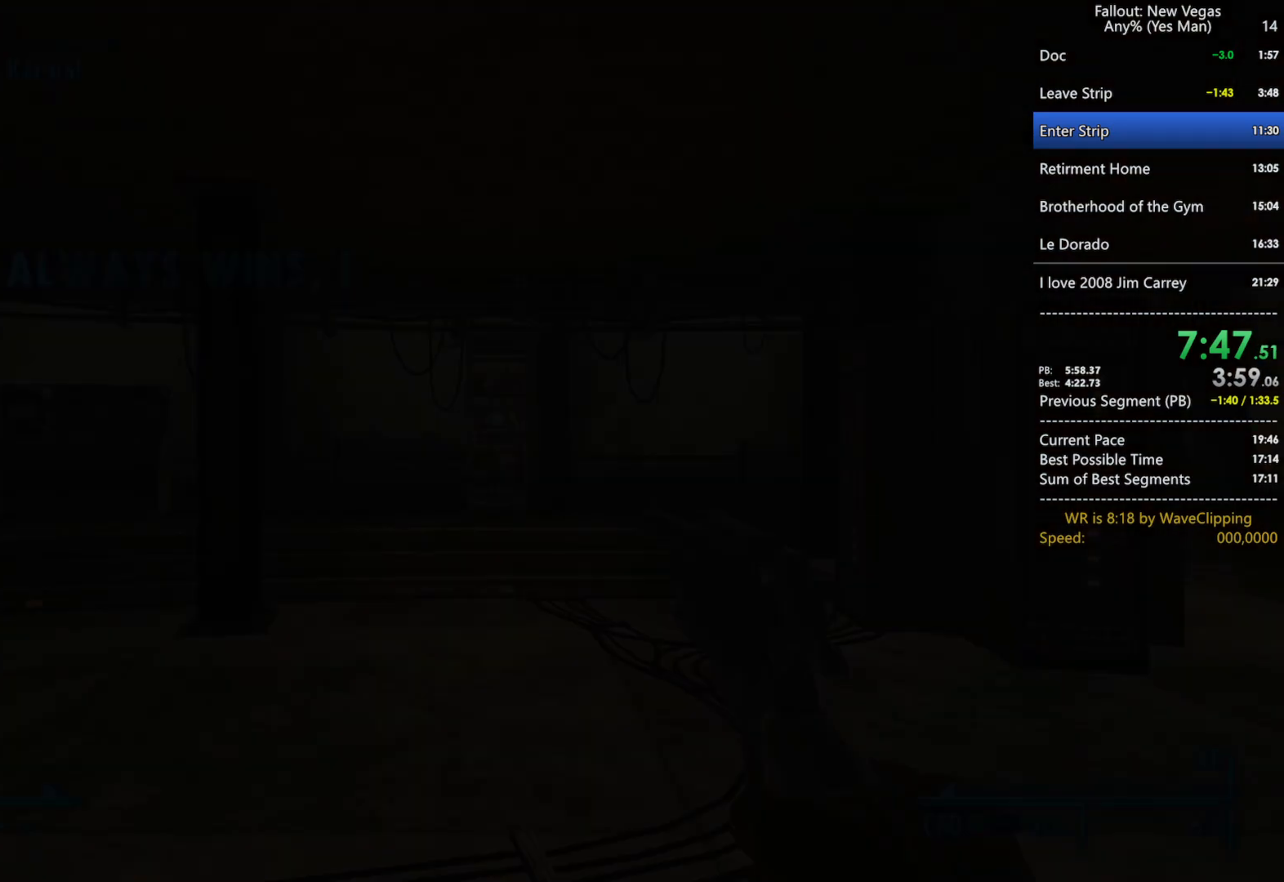
{"keys": ["w"], "mouse": [], "mouse_move": "right", "events": [[350, "d", "down"], [450, "d", "up"], [450, "w", "down"]]}
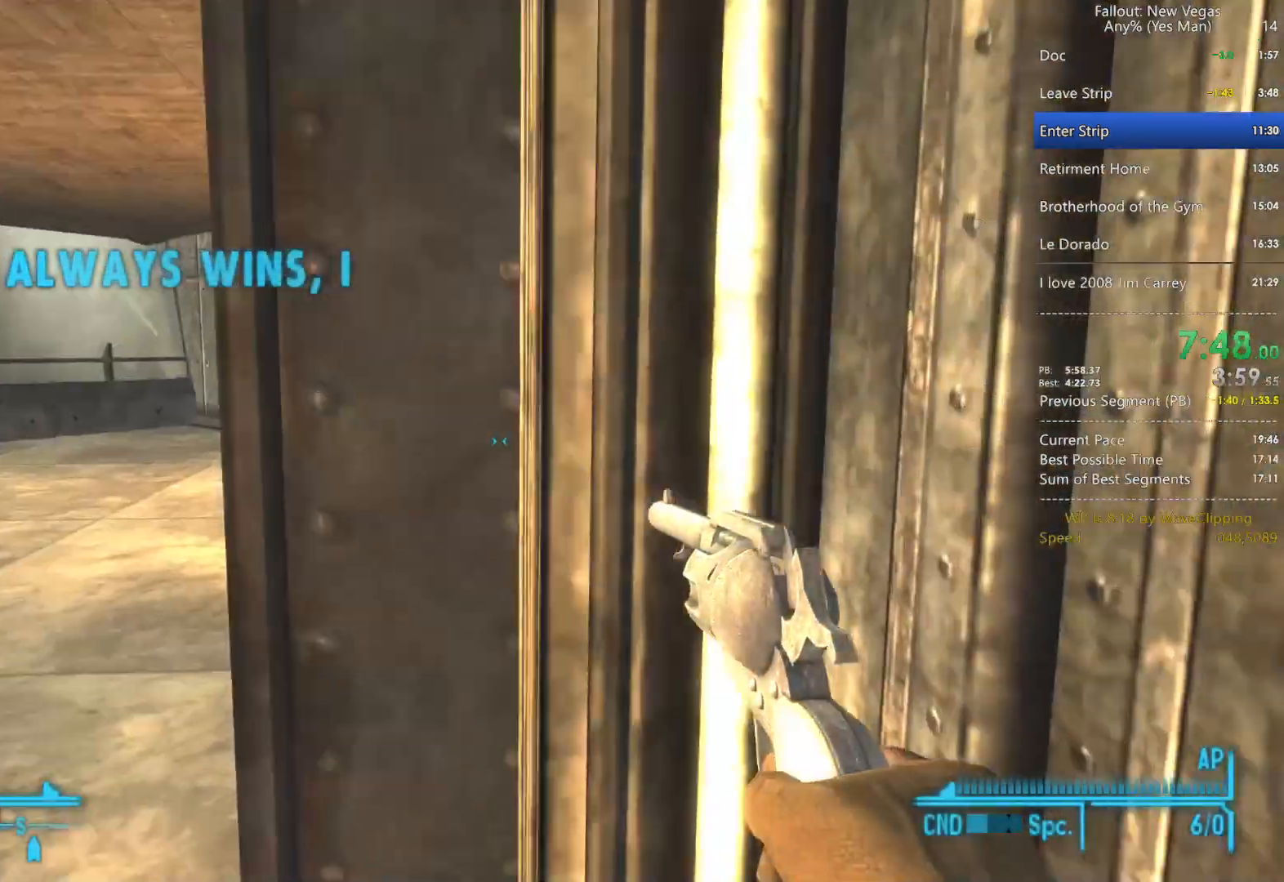
{"keys": ["q", "w"], "mouse": [], "mouse_move": "still", "events": [[183, "a", "down"], [317, "a", "up"], [500, "q", "down"]]}
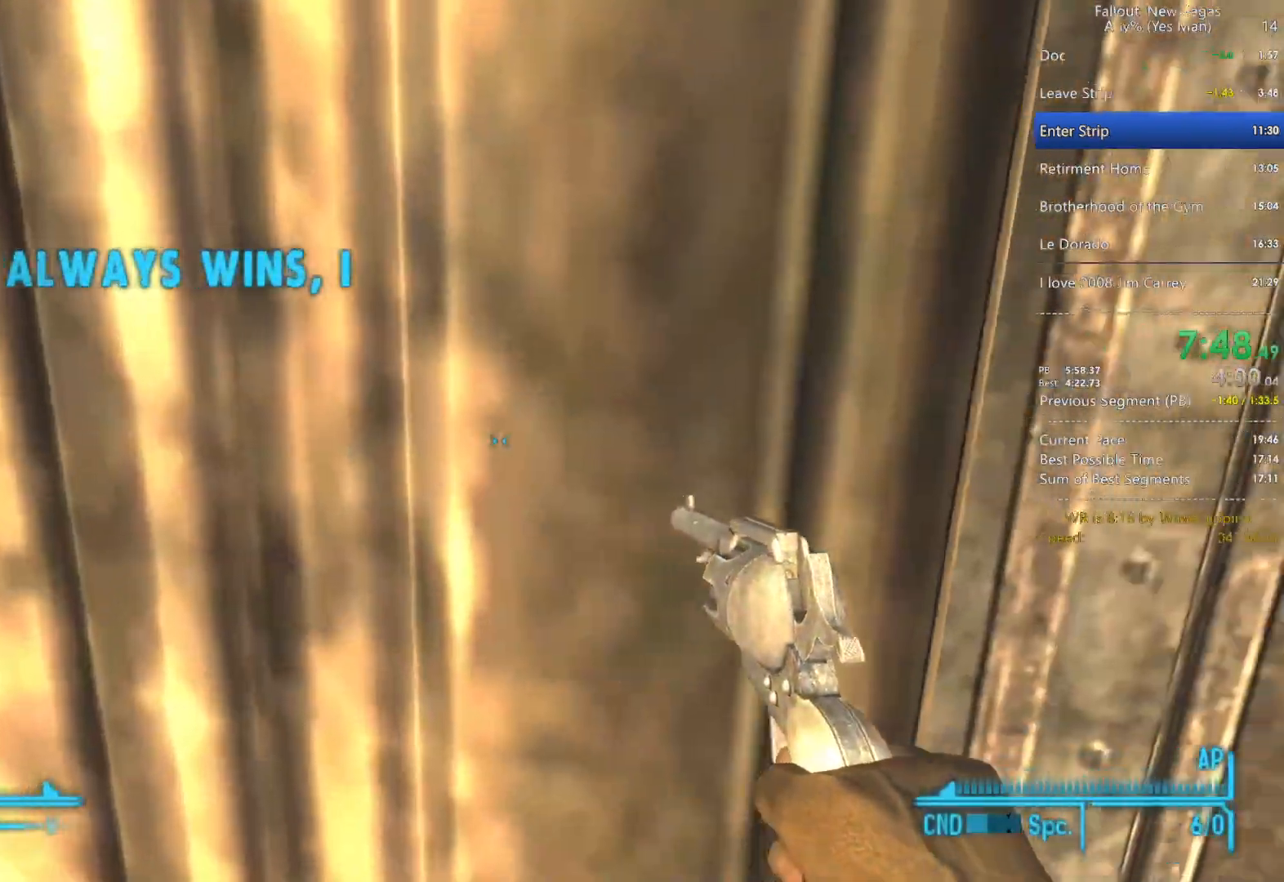
{"keys": ["w"], "mouse": [], "mouse_move": "still", "events": [[50, "g", "down"], [100, "q", "up"], [150, "g", "up"]]}